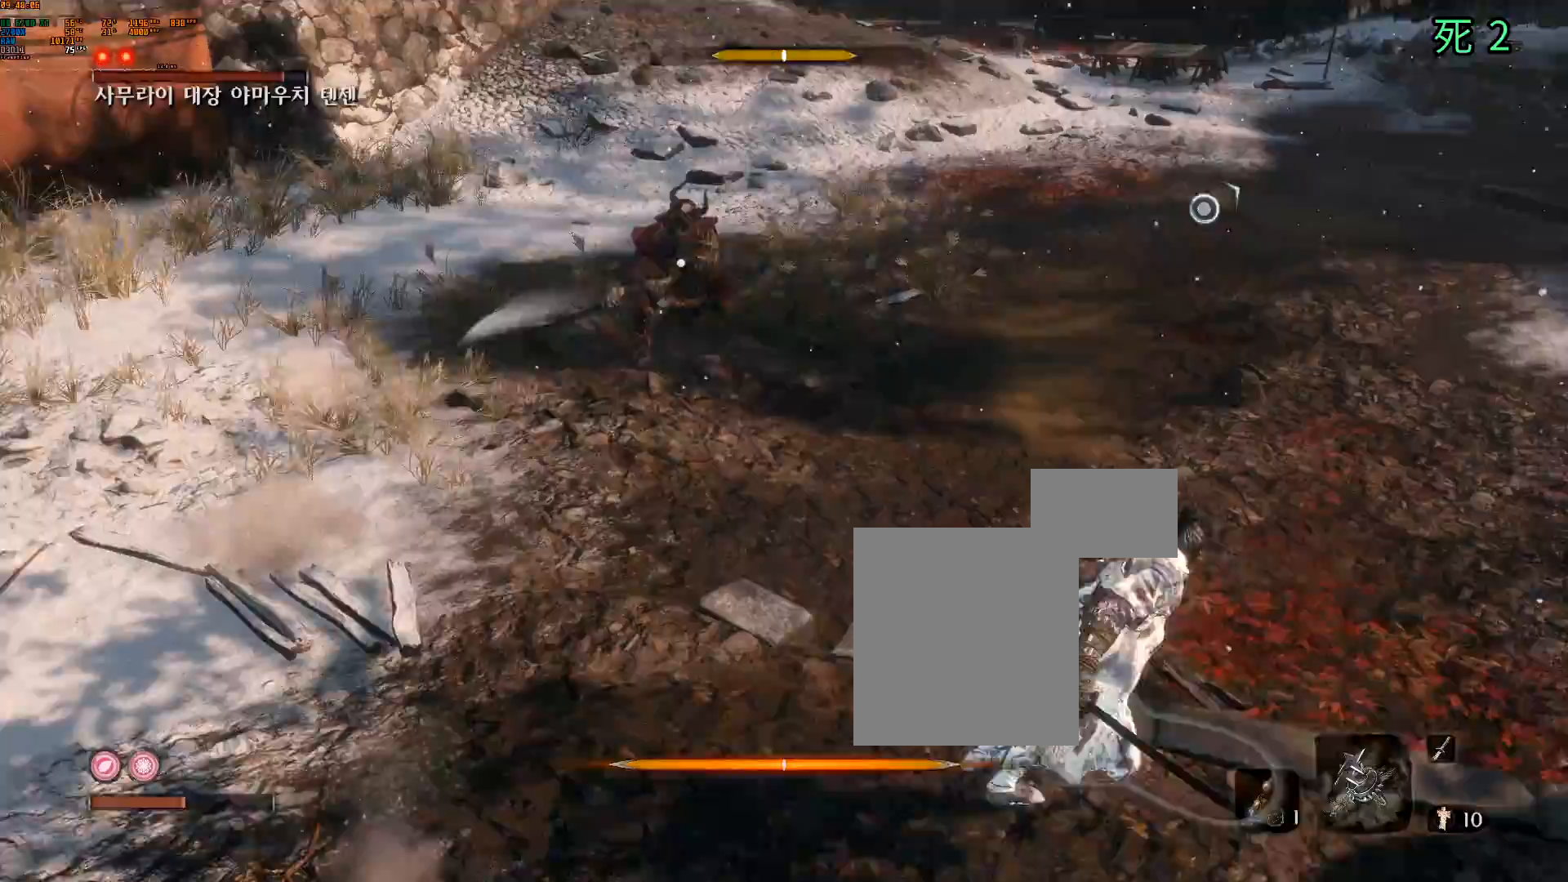
Gameplay with a controller (Xbox layout); each line is a JSON object with the inputs held at the frame after it. "events" lists button and stick changes between this image and that frame as [ms after this image, input, new state], when the widget could be followed in between. Not read: L3 R3 TOUCHPAD other_buttons right_stick.
{"buttons": [], "left_stick": "right", "events": []}
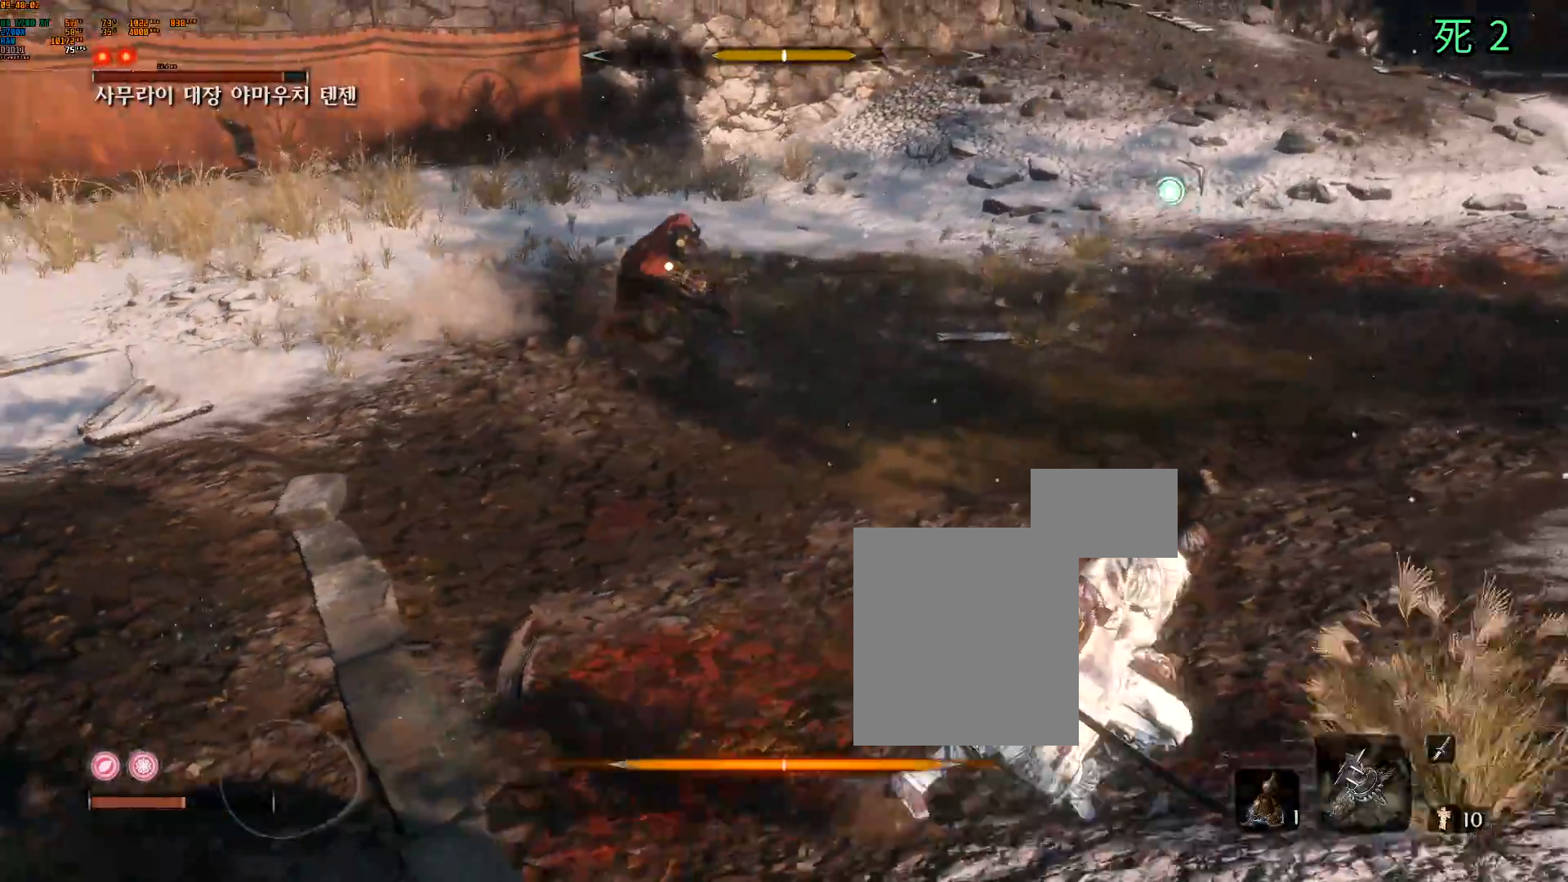
{"buttons": [], "left_stick": "right", "events": []}
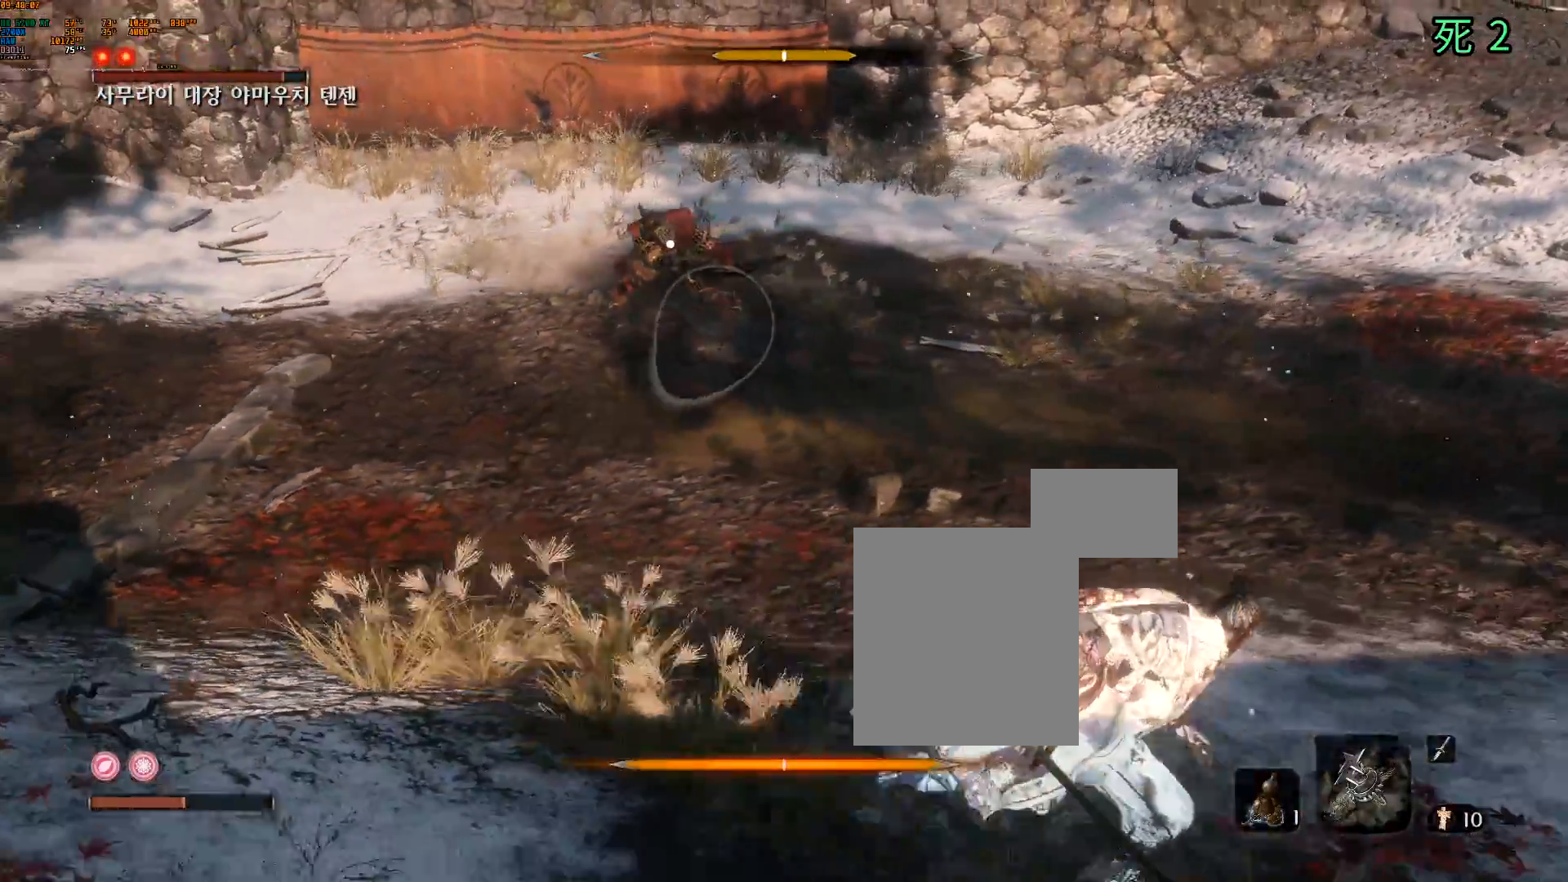
{"buttons": [], "left_stick": "down-right", "events": [[300, "left_stick", "down-right"]]}
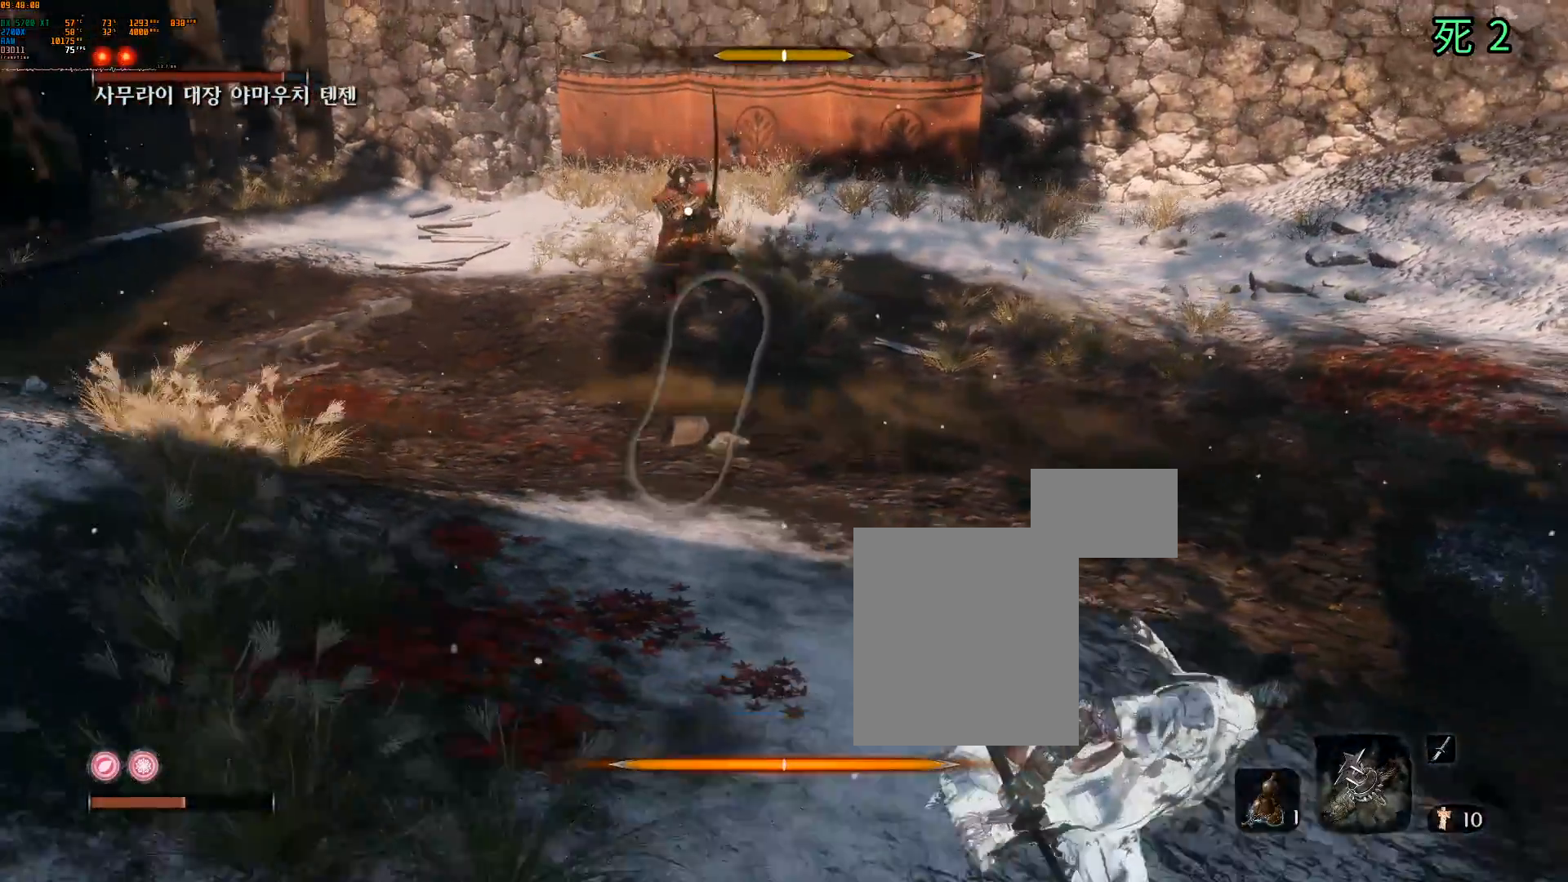
{"buttons": [], "left_stick": "center", "events": [[500, "left_stick", "center"]]}
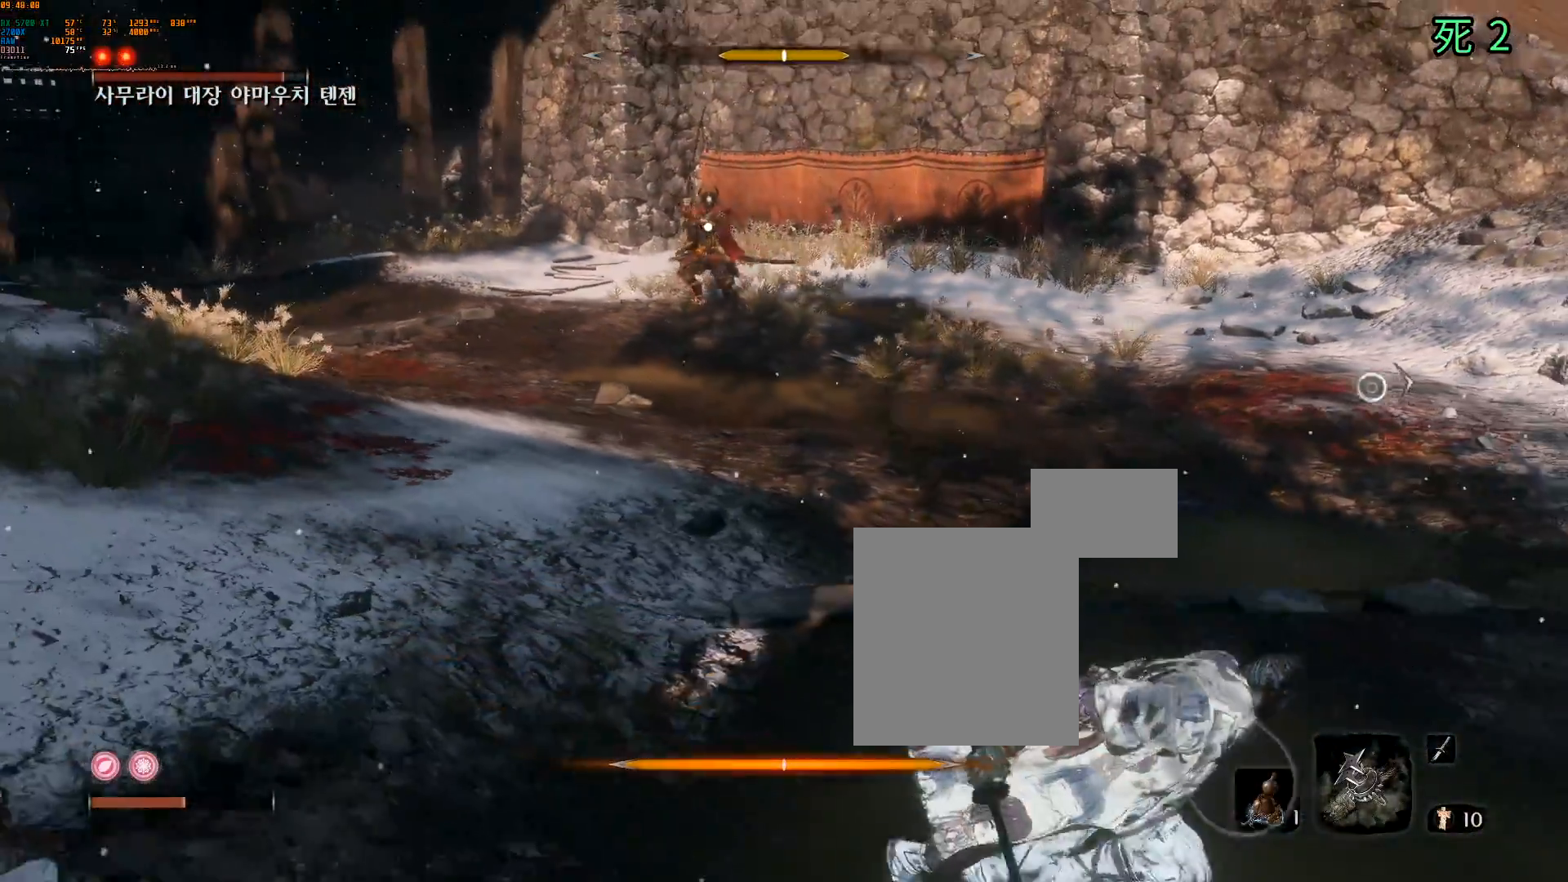
{"buttons": [], "left_stick": "center", "events": [[367, "SELECT", "down"], [417, "SELECT", "up"]]}
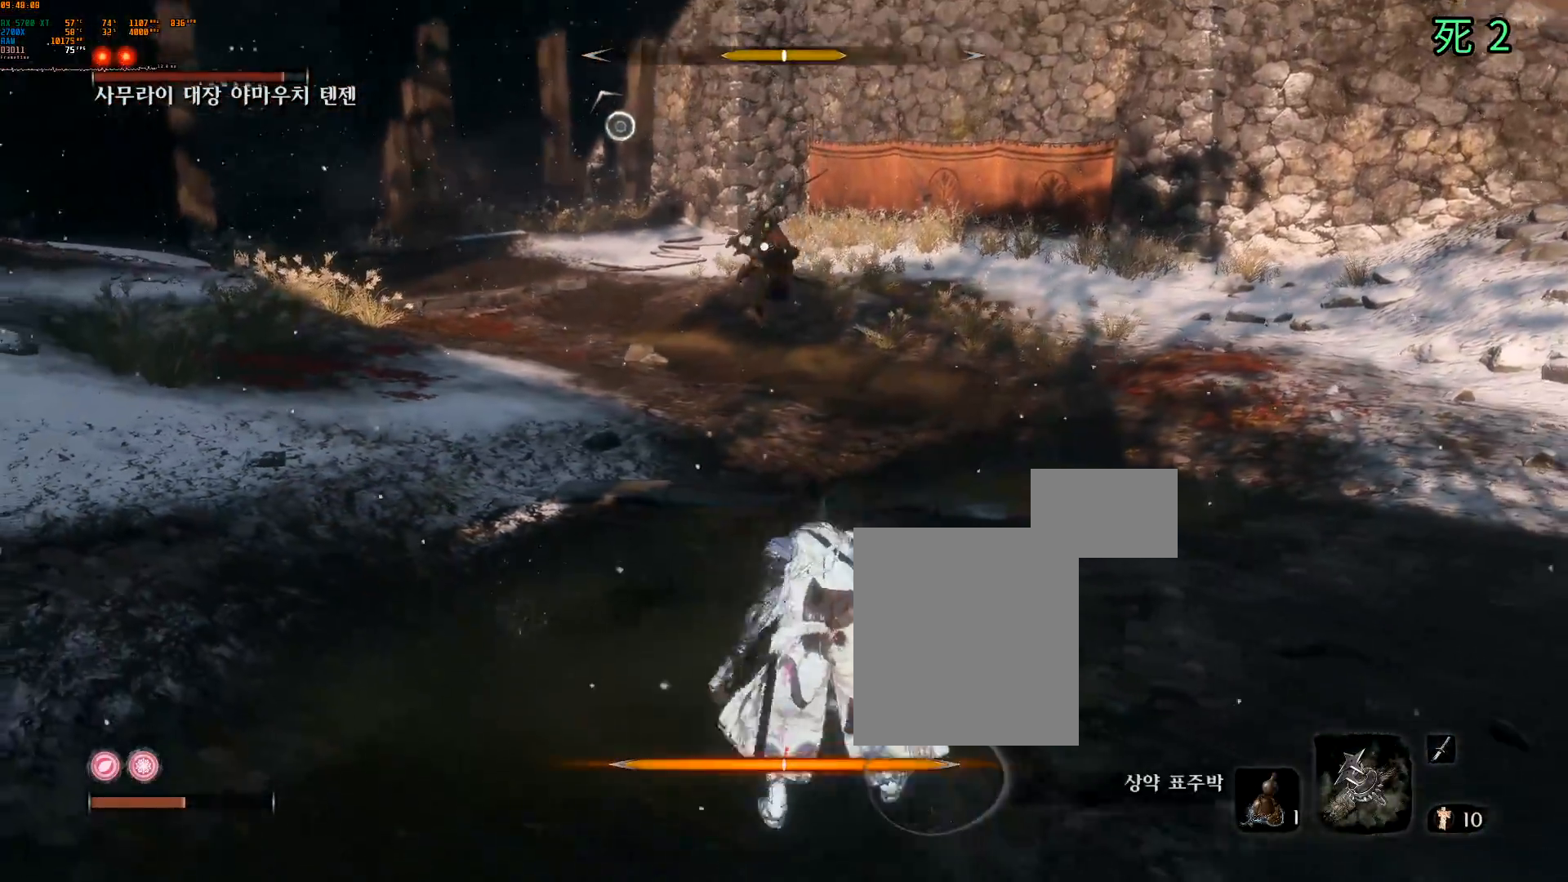
{"buttons": [], "left_stick": "center", "events": []}
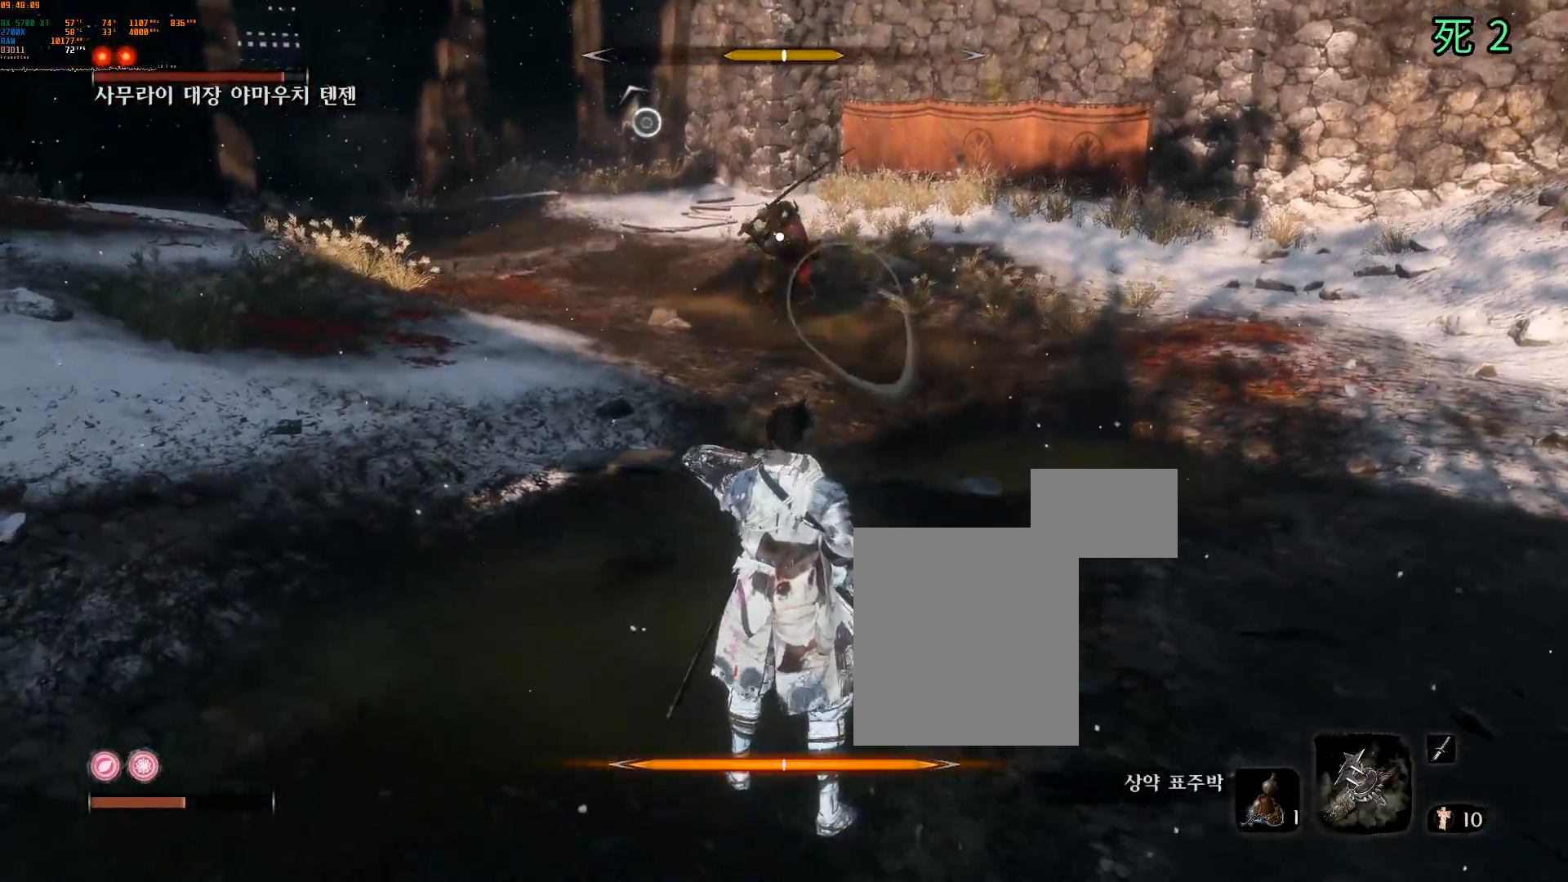
{"buttons": [], "left_stick": "down-right", "events": [[433, "left_stick", "down-right"]]}
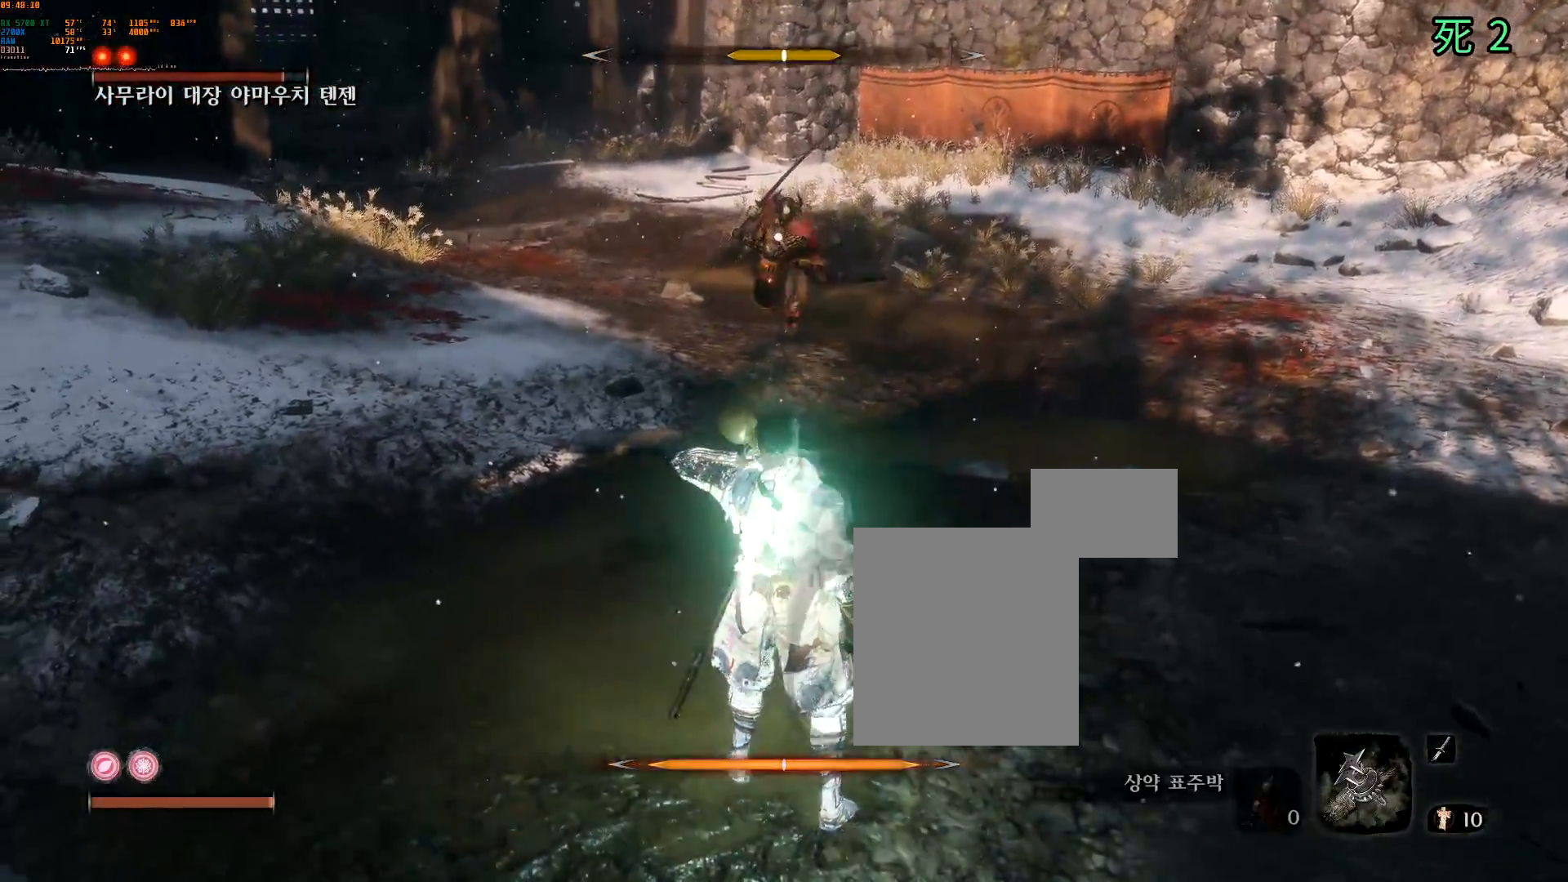
{"buttons": [], "left_stick": "down-right", "events": []}
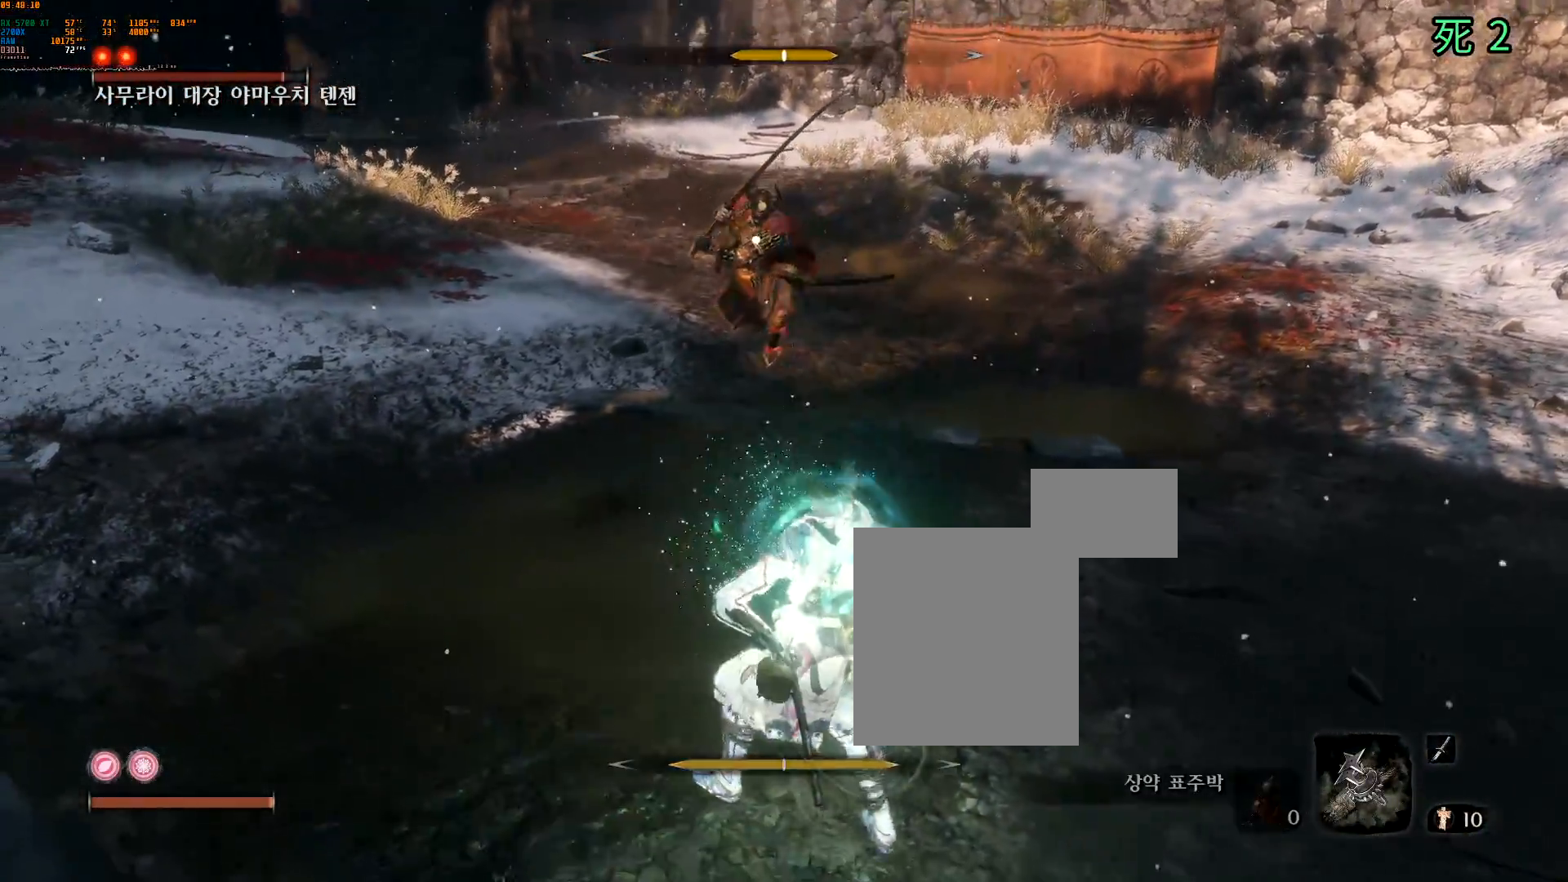
{"buttons": [], "left_stick": "down-right", "events": [[83, "L2", "down"], [400, "L2", "up"]]}
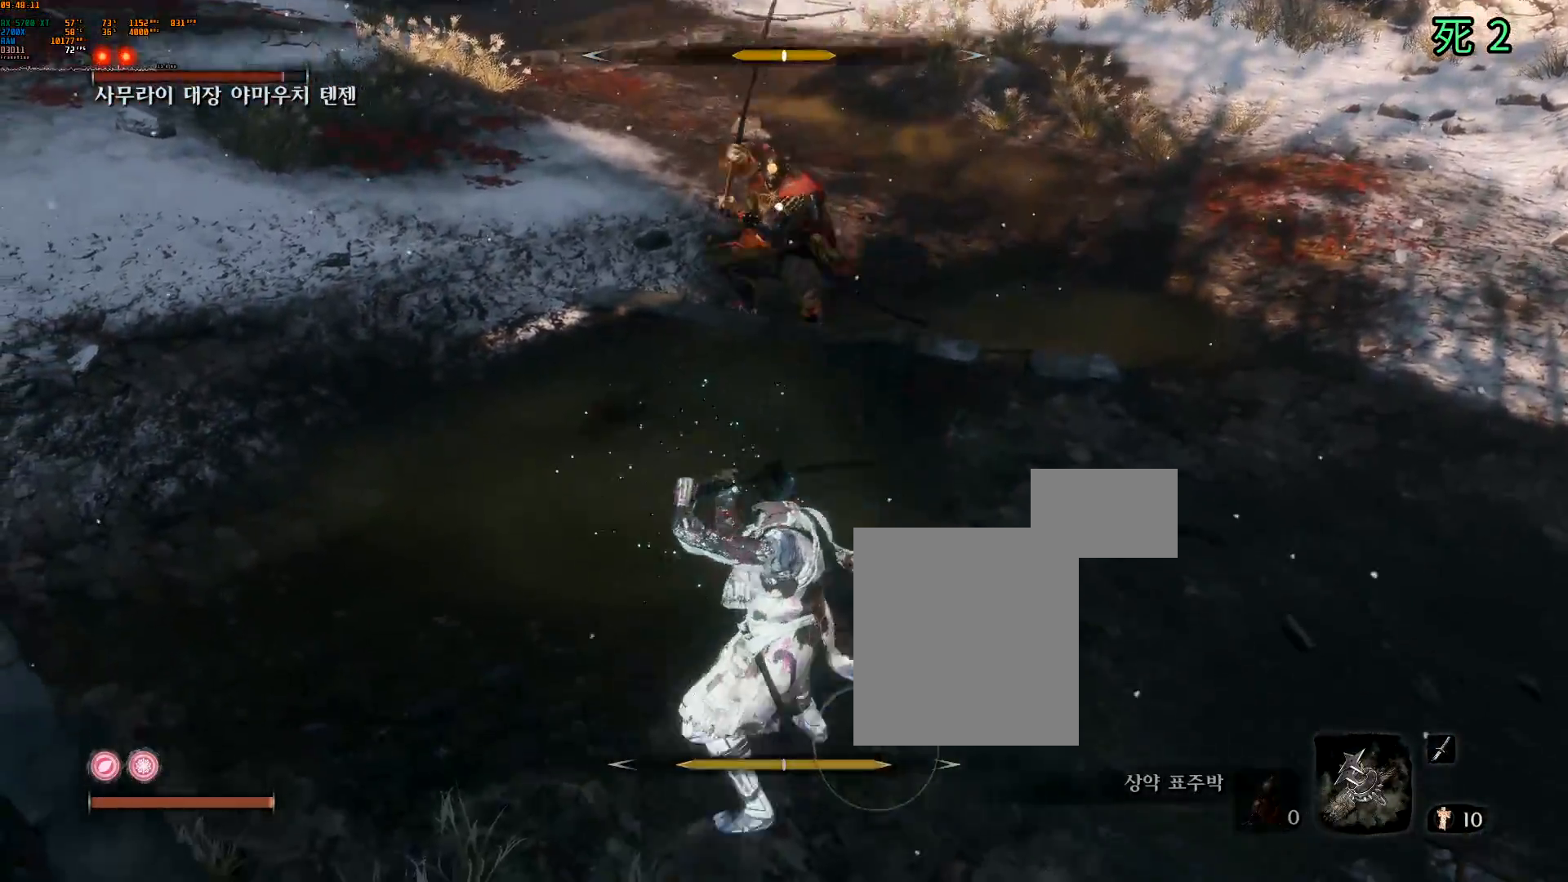
{"buttons": [], "left_stick": "right", "events": [[150, "DPAD_LEFT", "down"], [183, "DPAD_LEFT", "up"], [217, "DPAD_LEFT", "down"], [233, "DPAD_LEFT", "up"], [383, "left_stick", "right"], [417, "DPAD_LEFT", "down"], [467, "DPAD_LEFT", "up"]]}
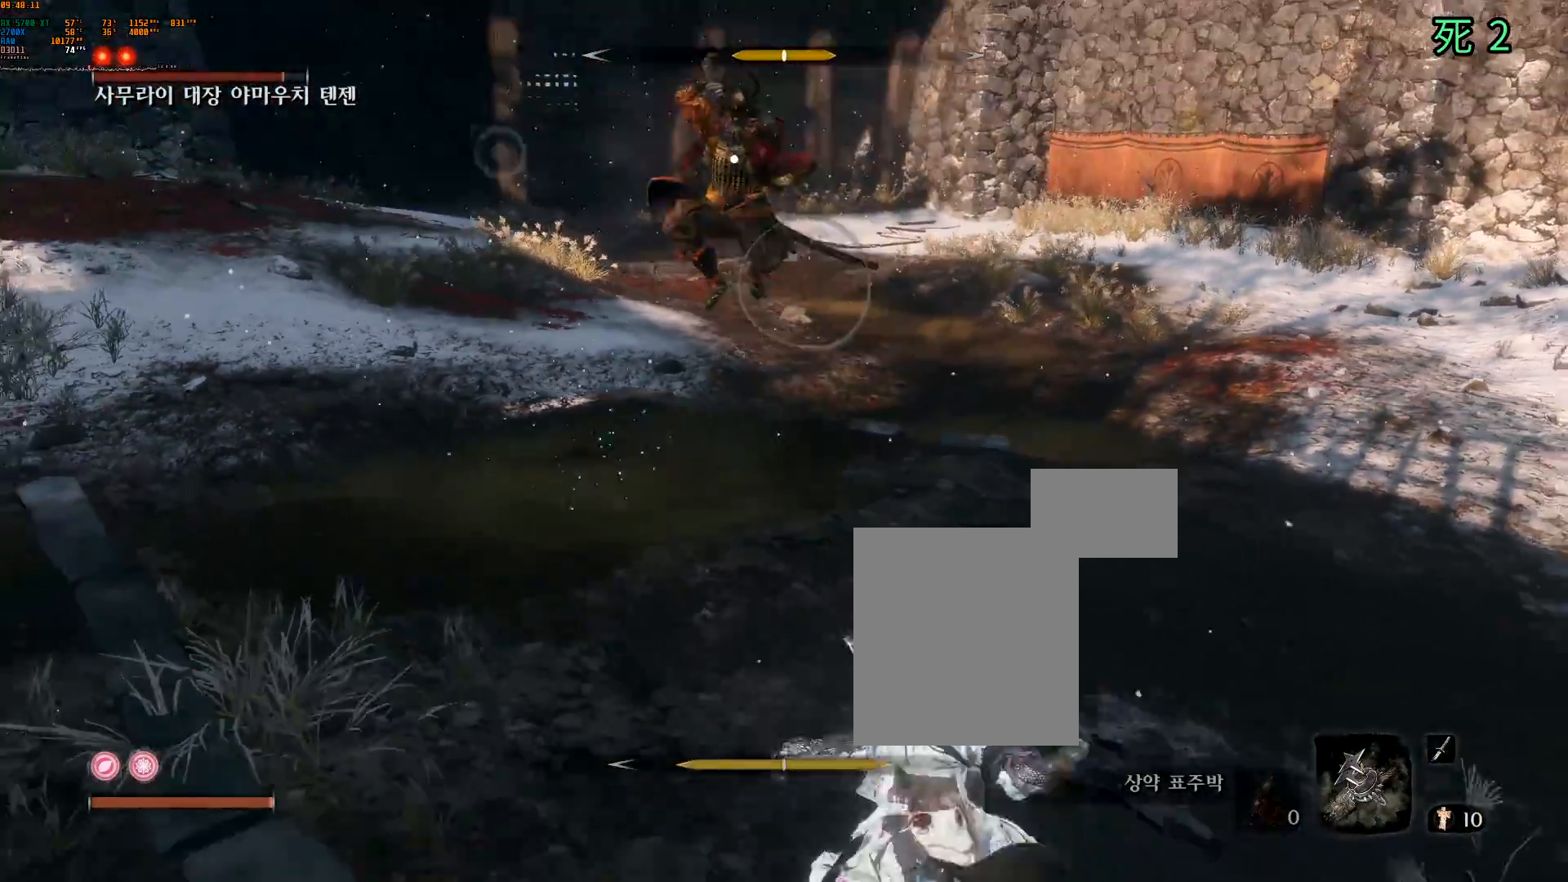
{"buttons": [], "left_stick": "right", "events": [[200, "A", "down"], [283, "A", "up"]]}
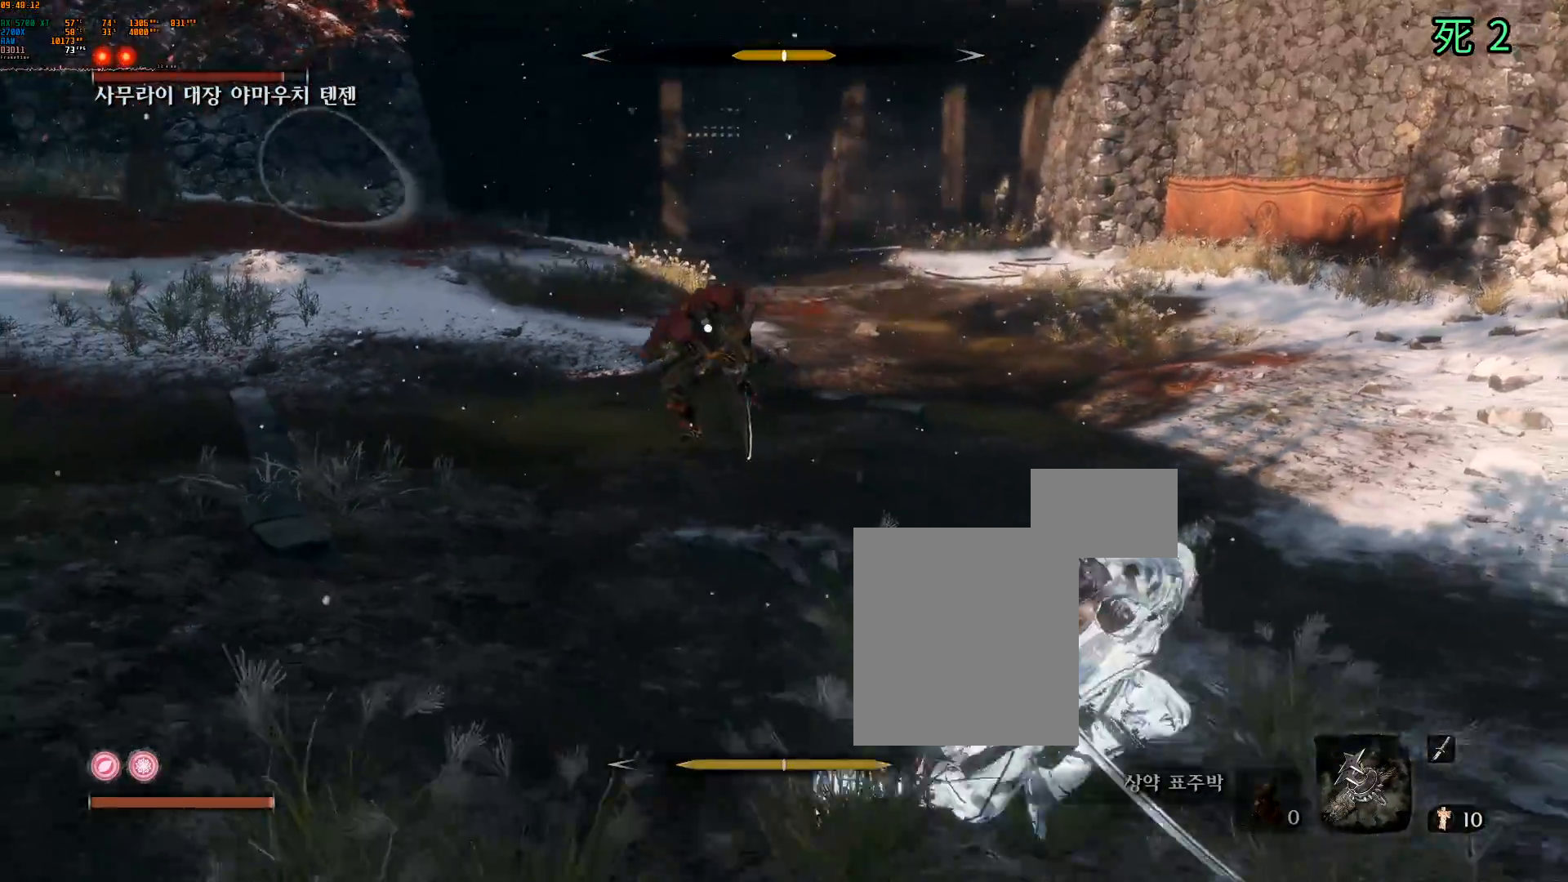
{"buttons": ["L2"], "left_stick": "down-right", "events": [[200, "A", "down"], [250, "A", "up"], [417, "L2", "down"], [500, "left_stick", "down-right"]]}
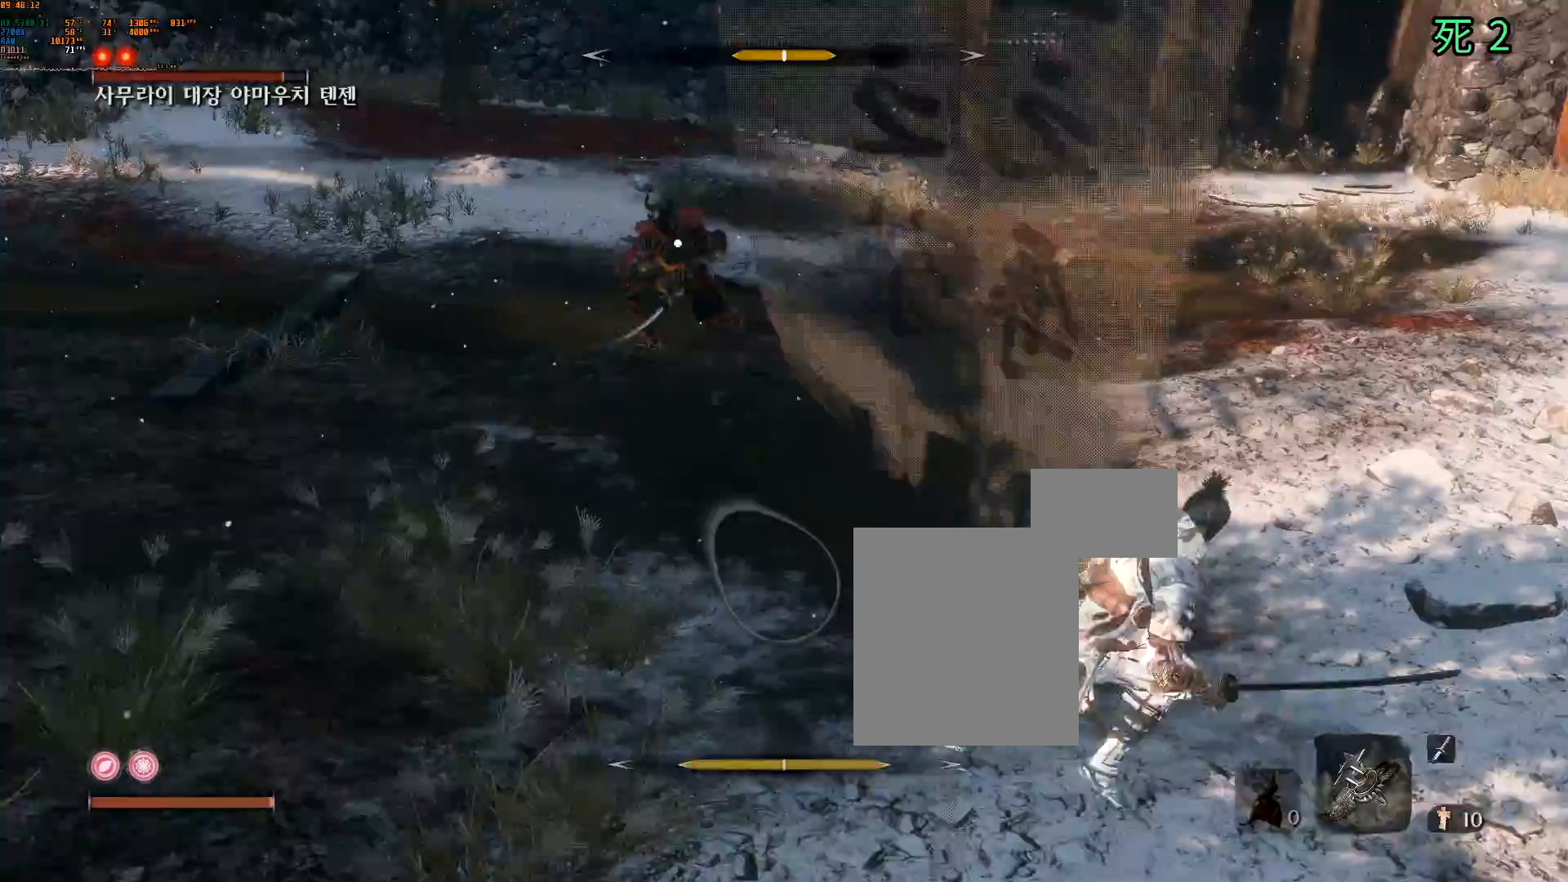
{"buttons": ["L2"], "left_stick": "down-right", "events": []}
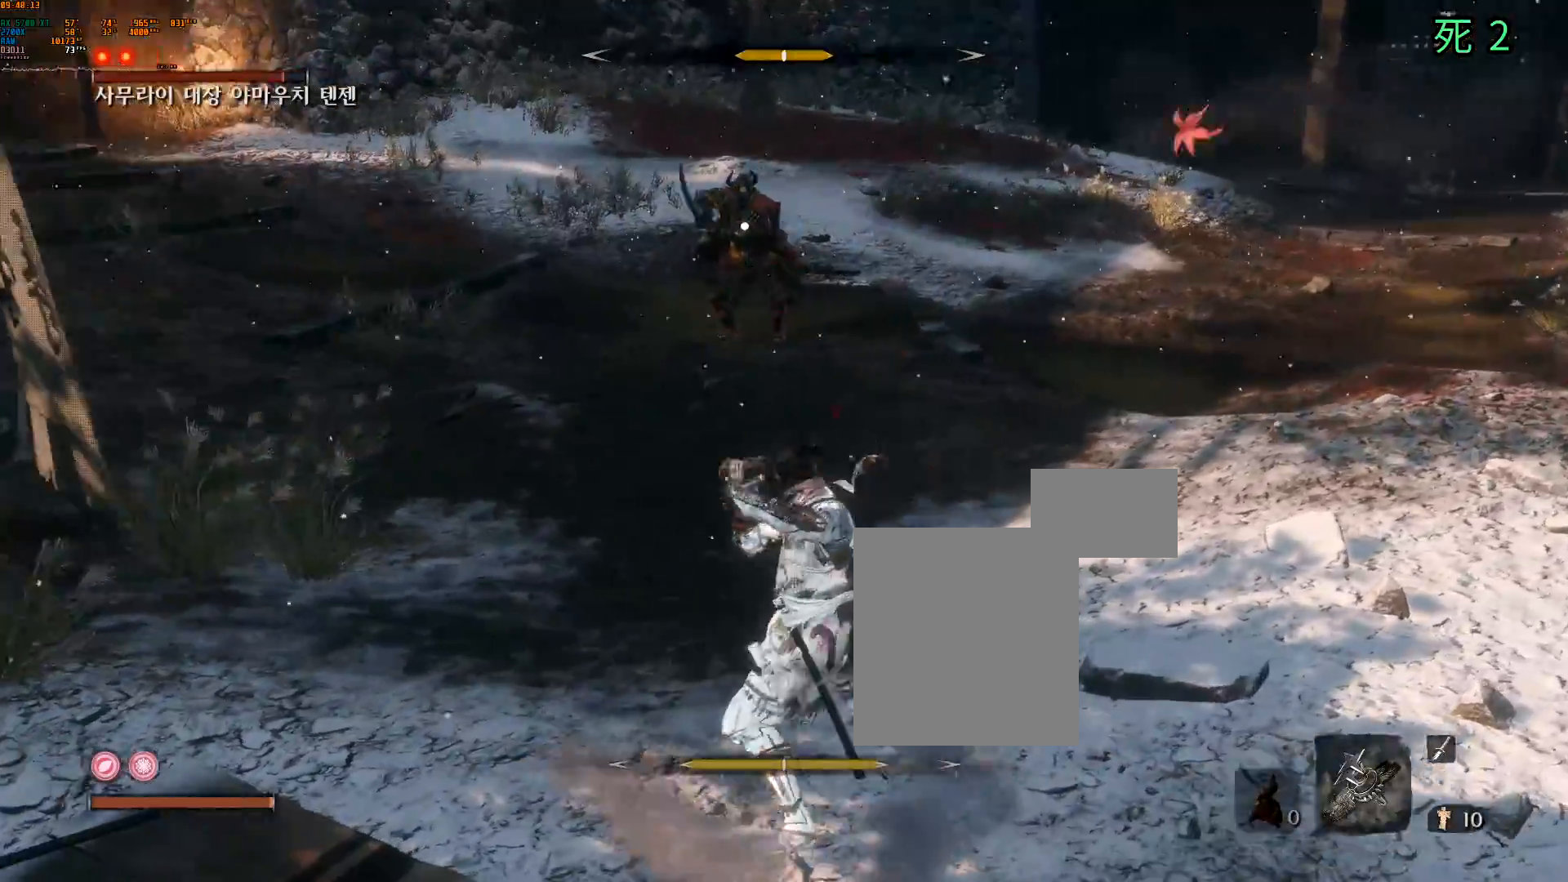
{"buttons": ["L2"], "left_stick": "down-right", "events": []}
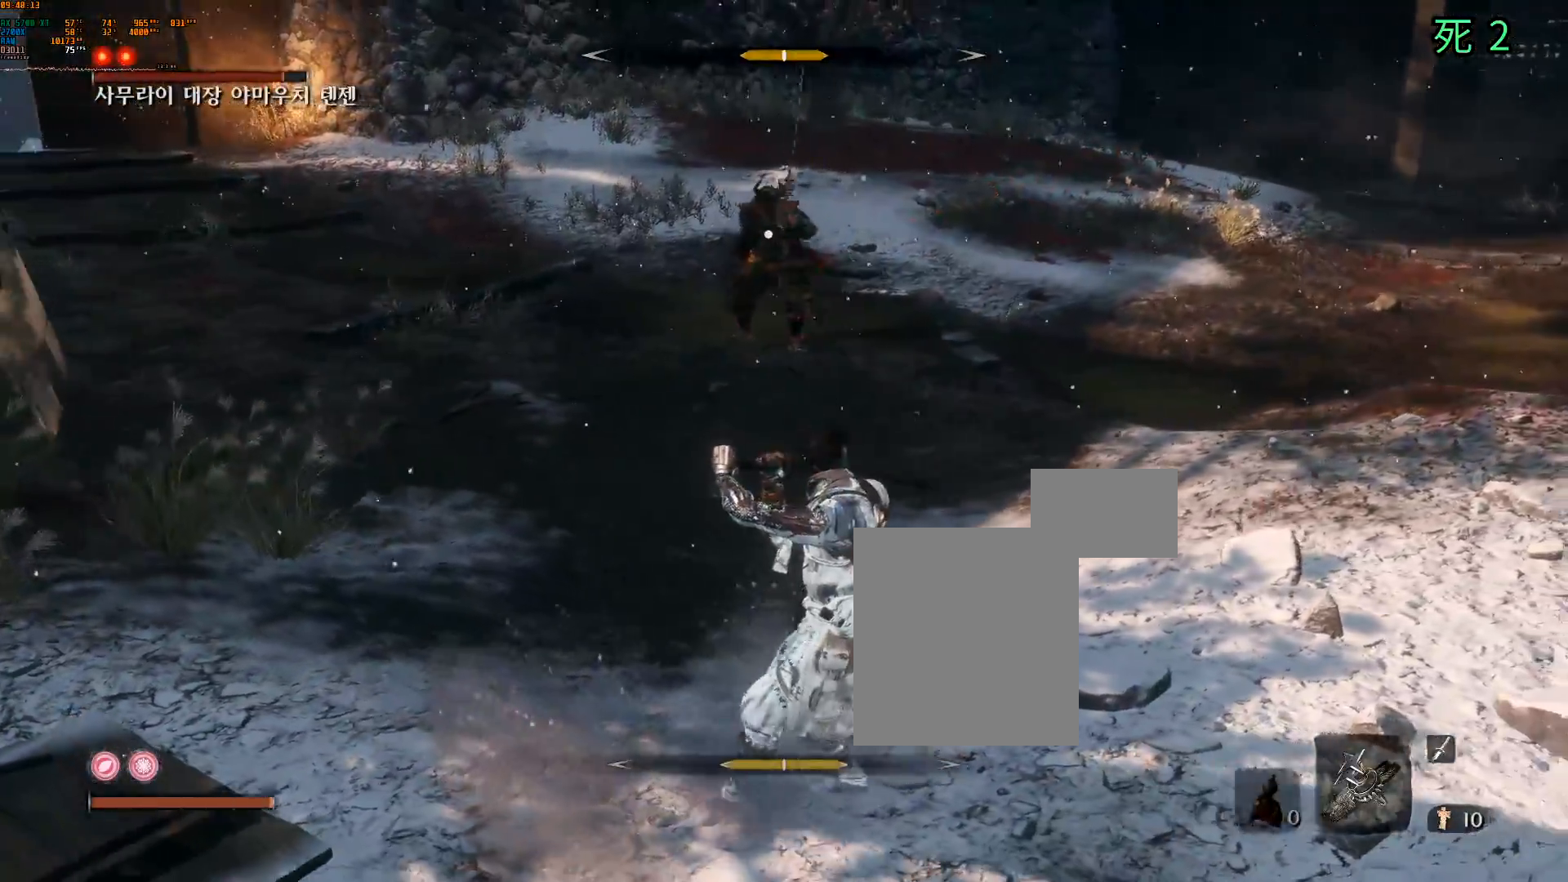
{"buttons": ["L2"], "left_stick": "down-right", "events": [[300, "R1", "down"], [350, "R1", "up"]]}
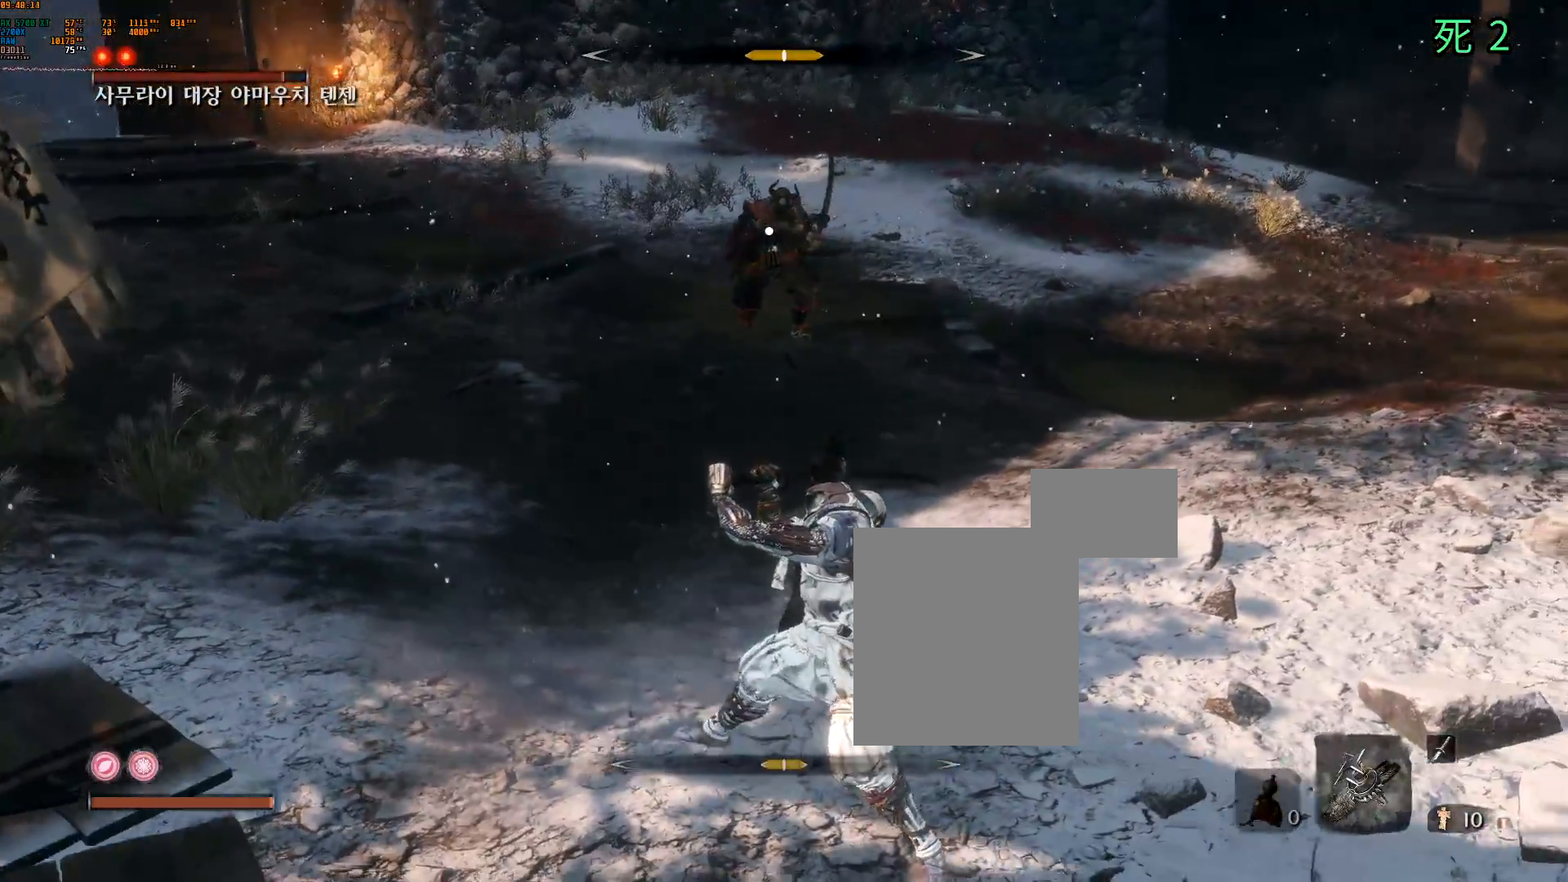
{"buttons": [], "left_stick": "right", "events": [[350, "L2", "up"], [367, "left_stick", "right"]]}
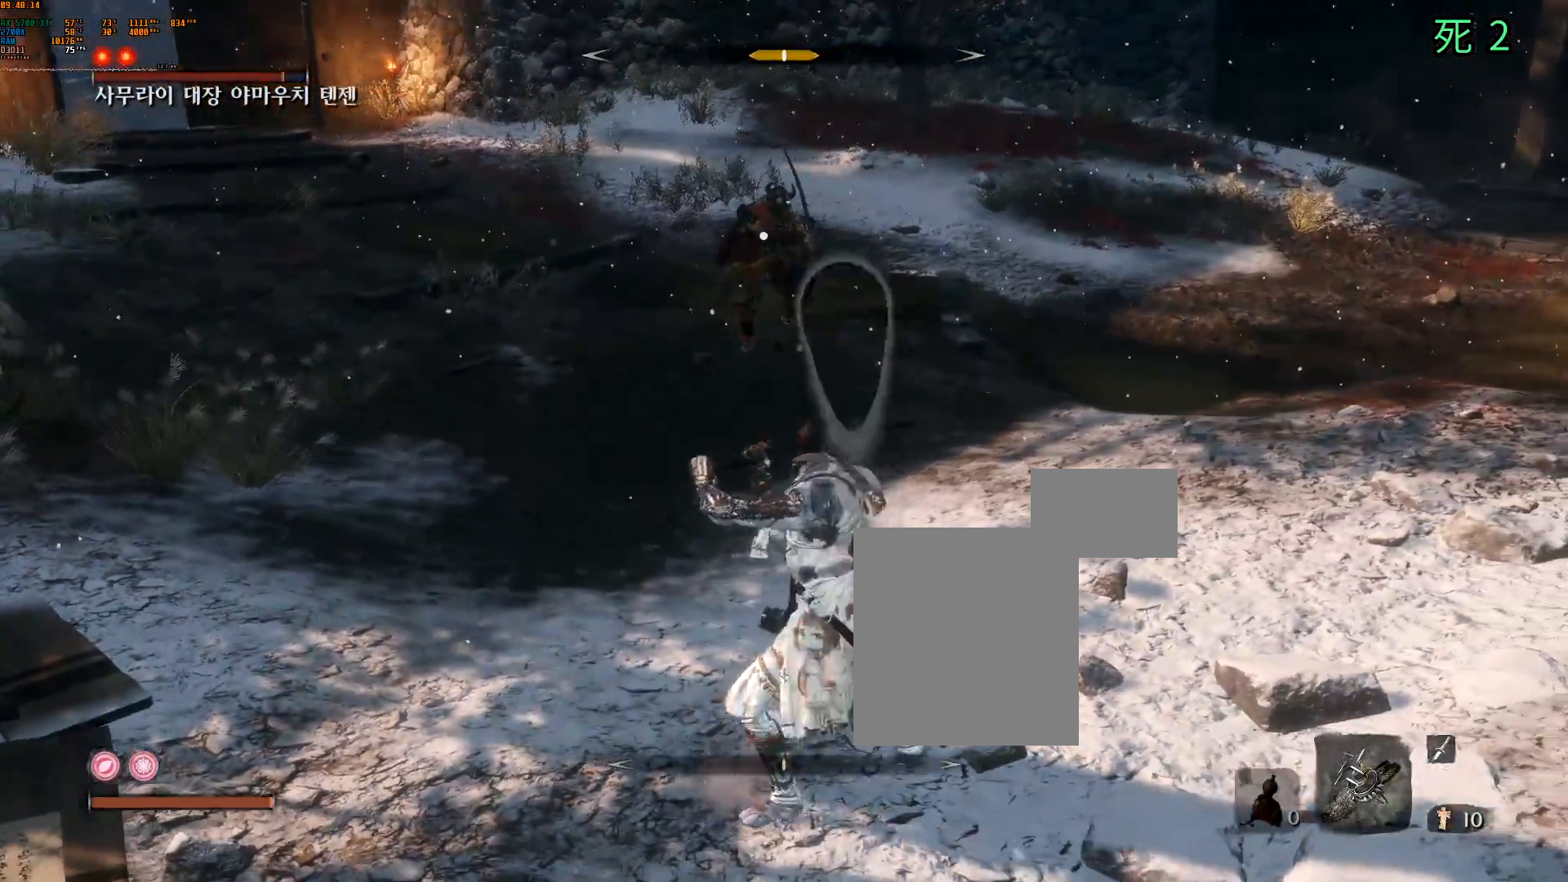
{"buttons": [], "left_stick": "right", "events": []}
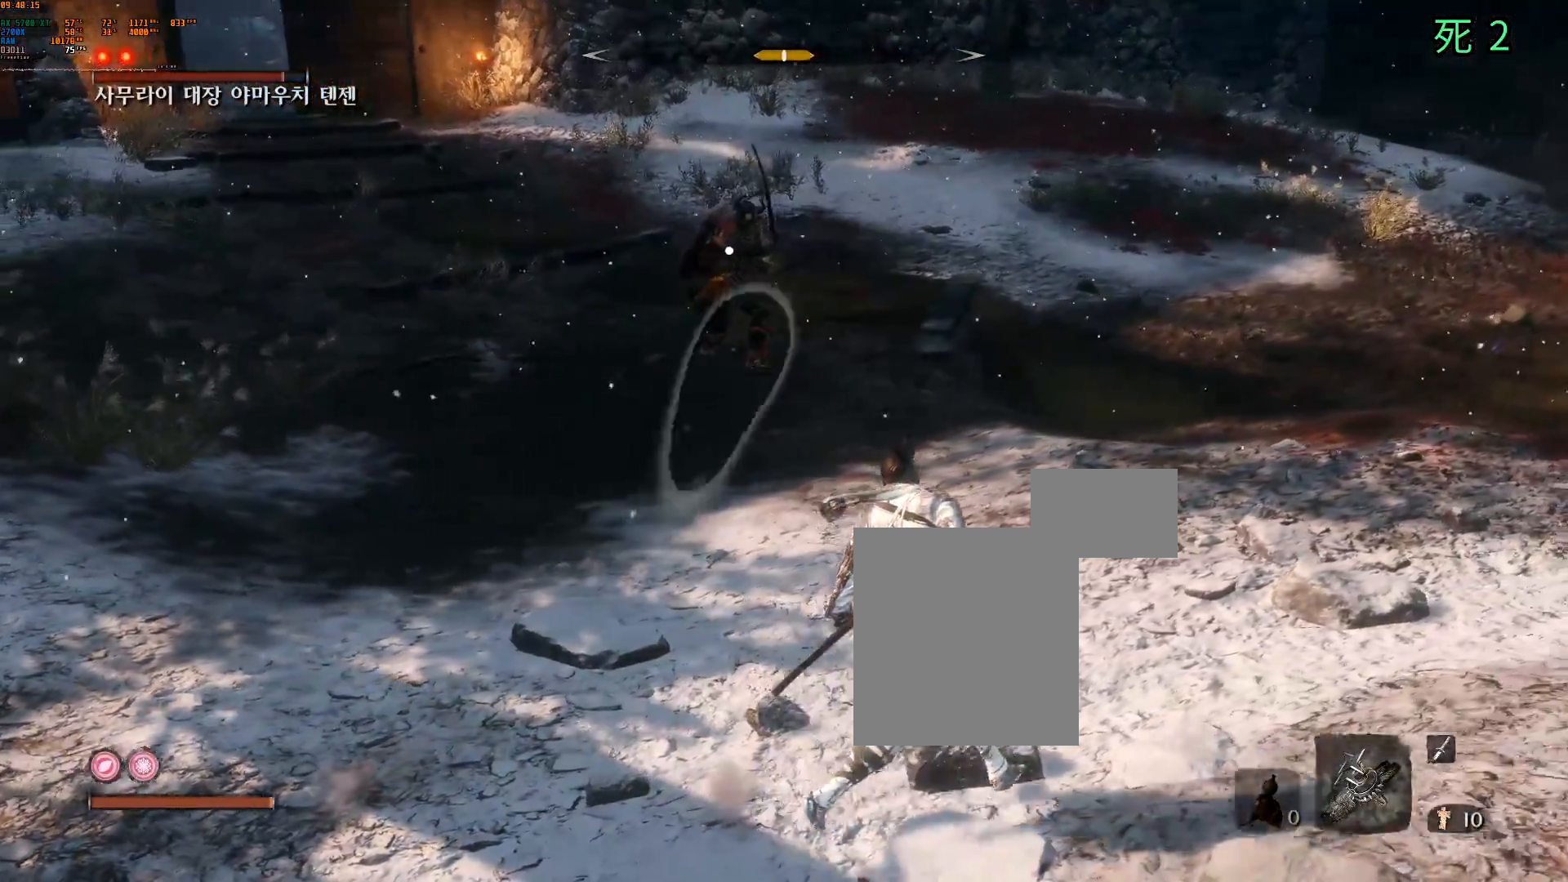
{"buttons": [], "left_stick": "right", "events": []}
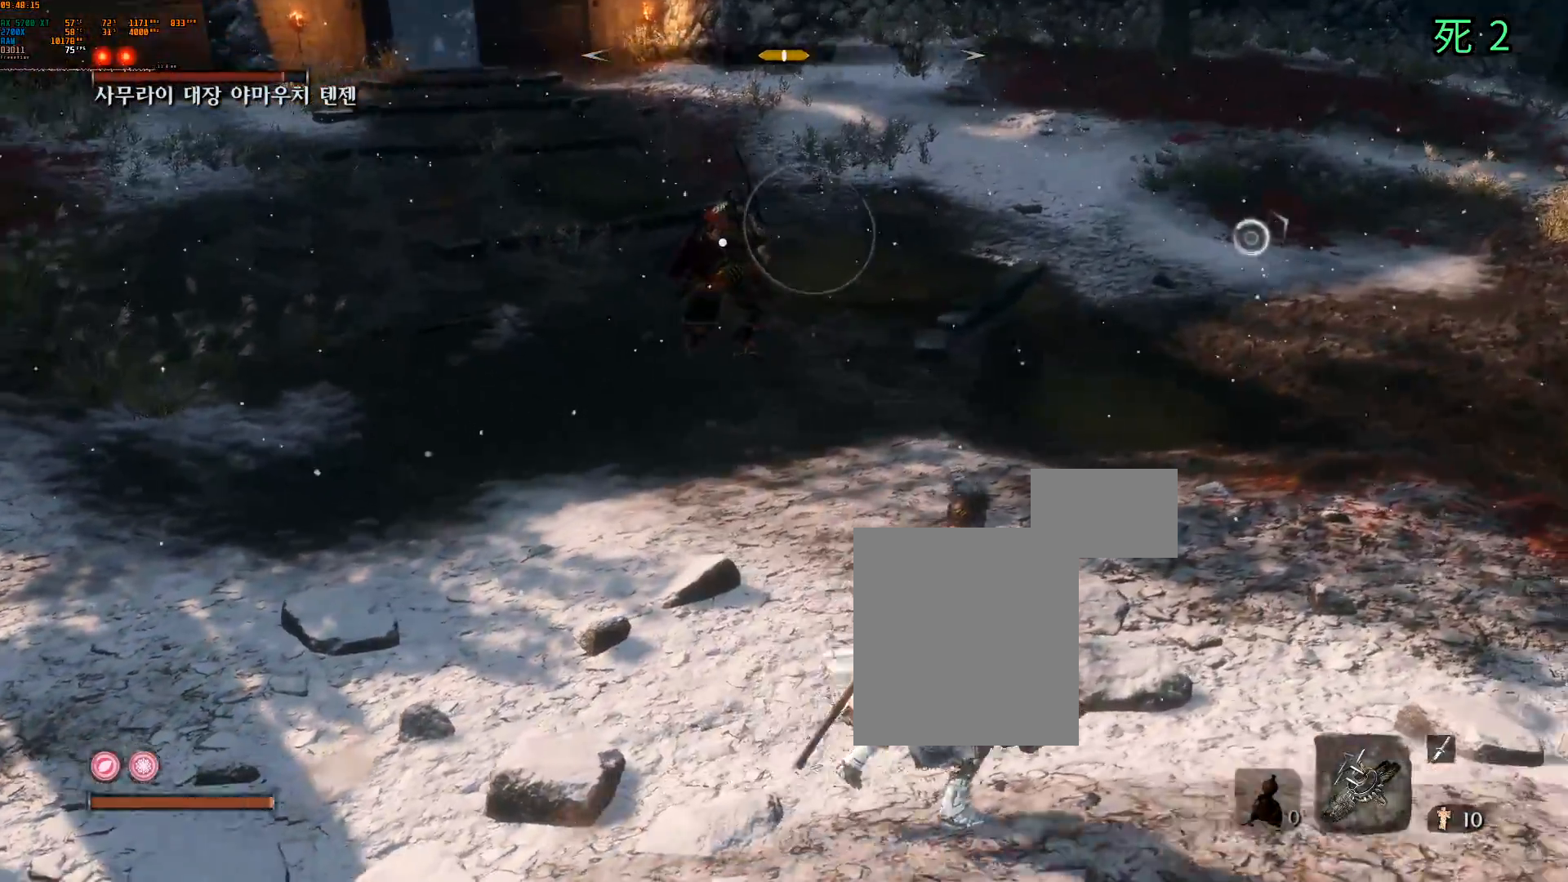
{"buttons": ["L2"], "left_stick": "right"}
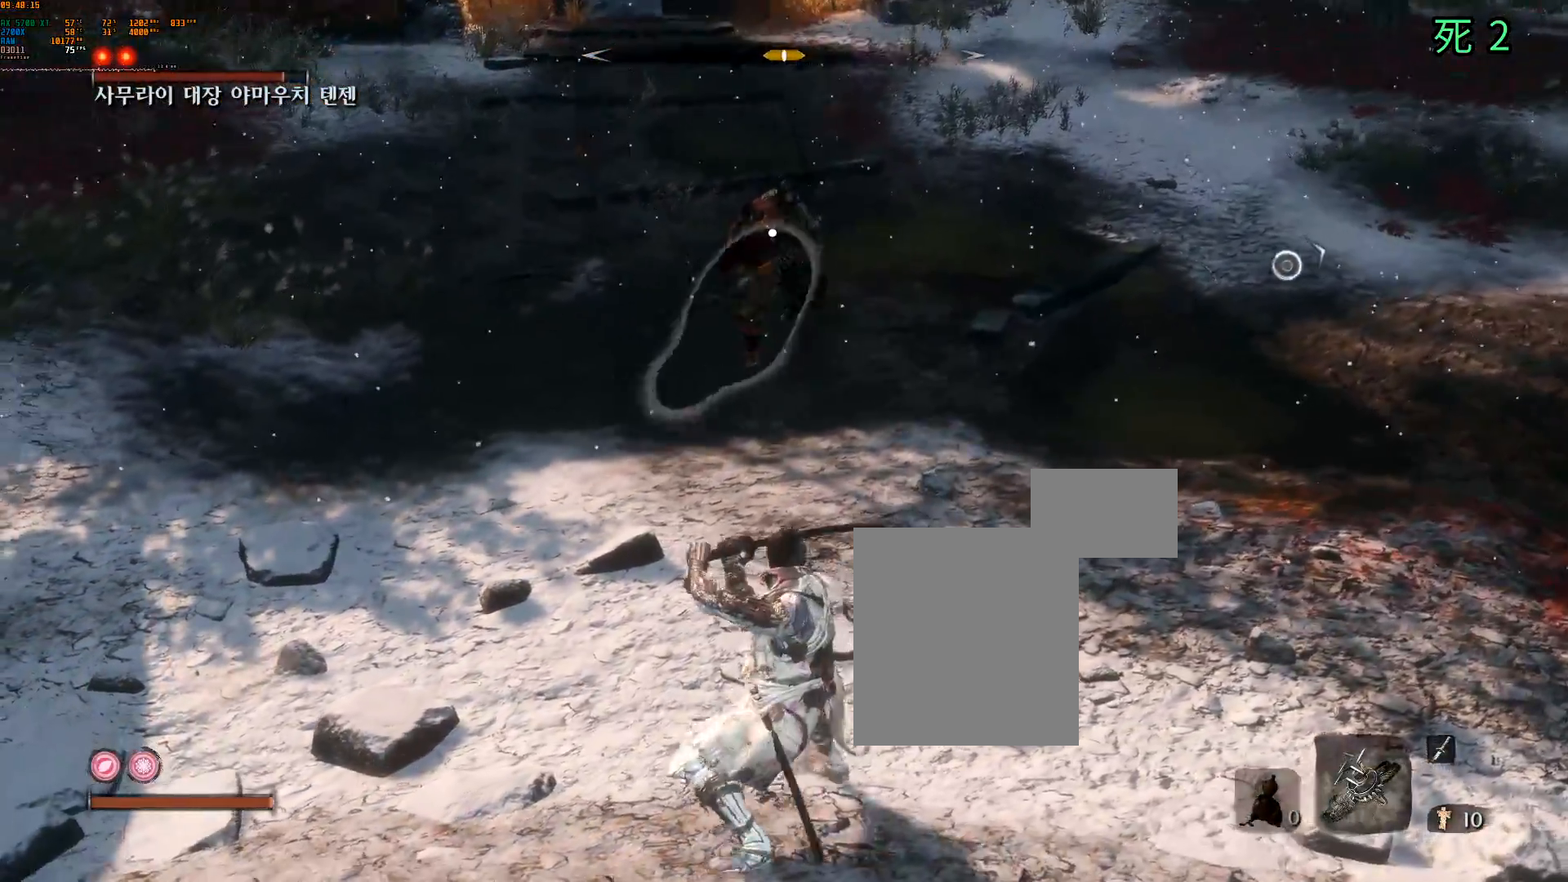
{"buttons": [], "left_stick": "right", "events": [[383, "L2", "up"]]}
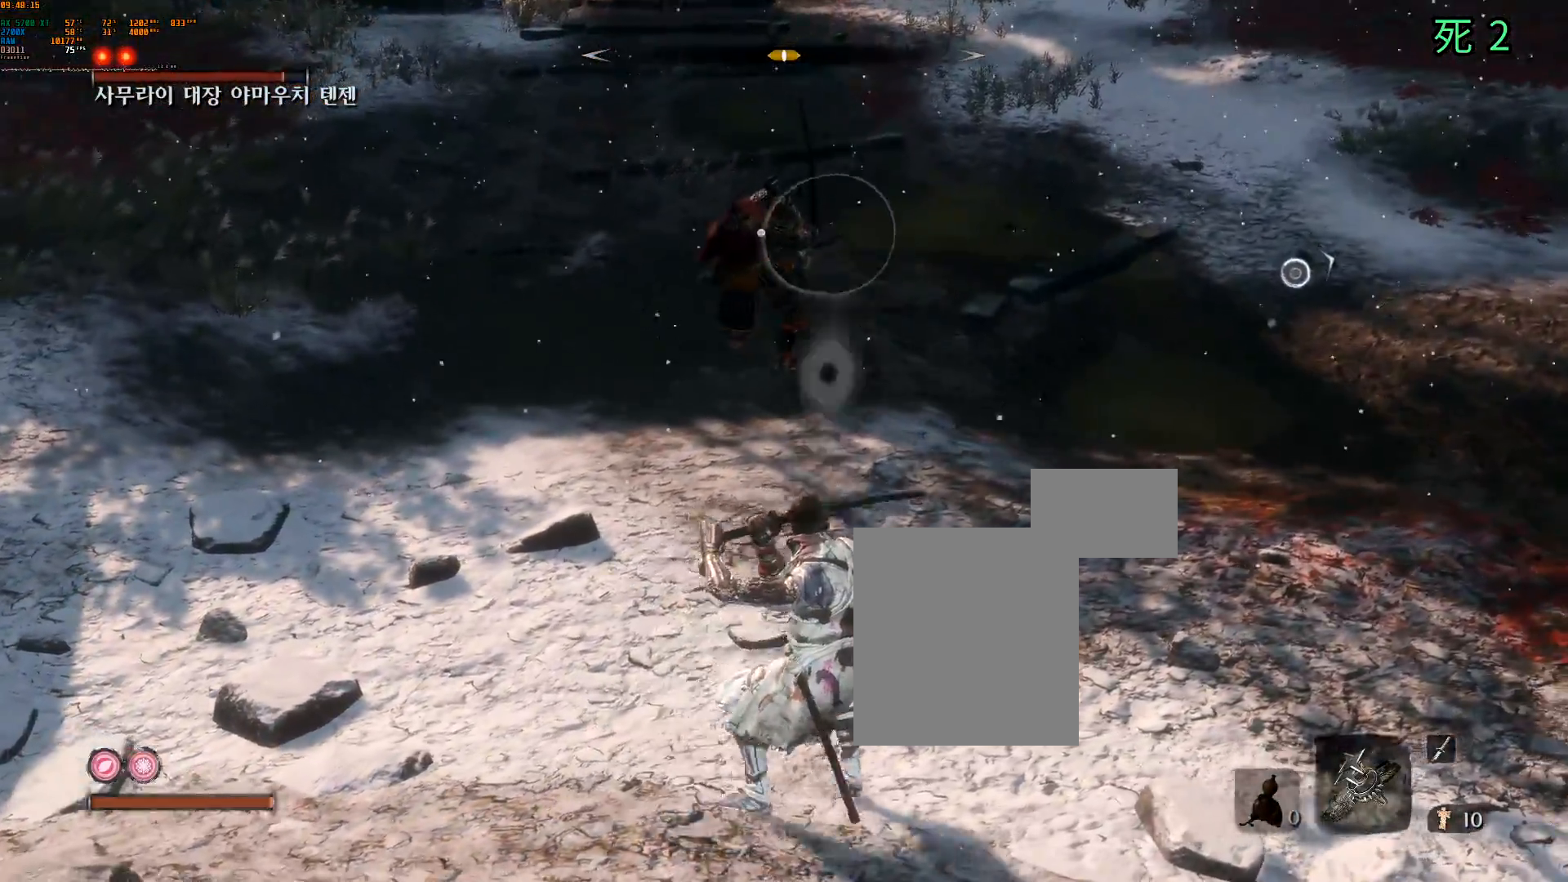
{"buttons": [], "left_stick": "right", "events": []}
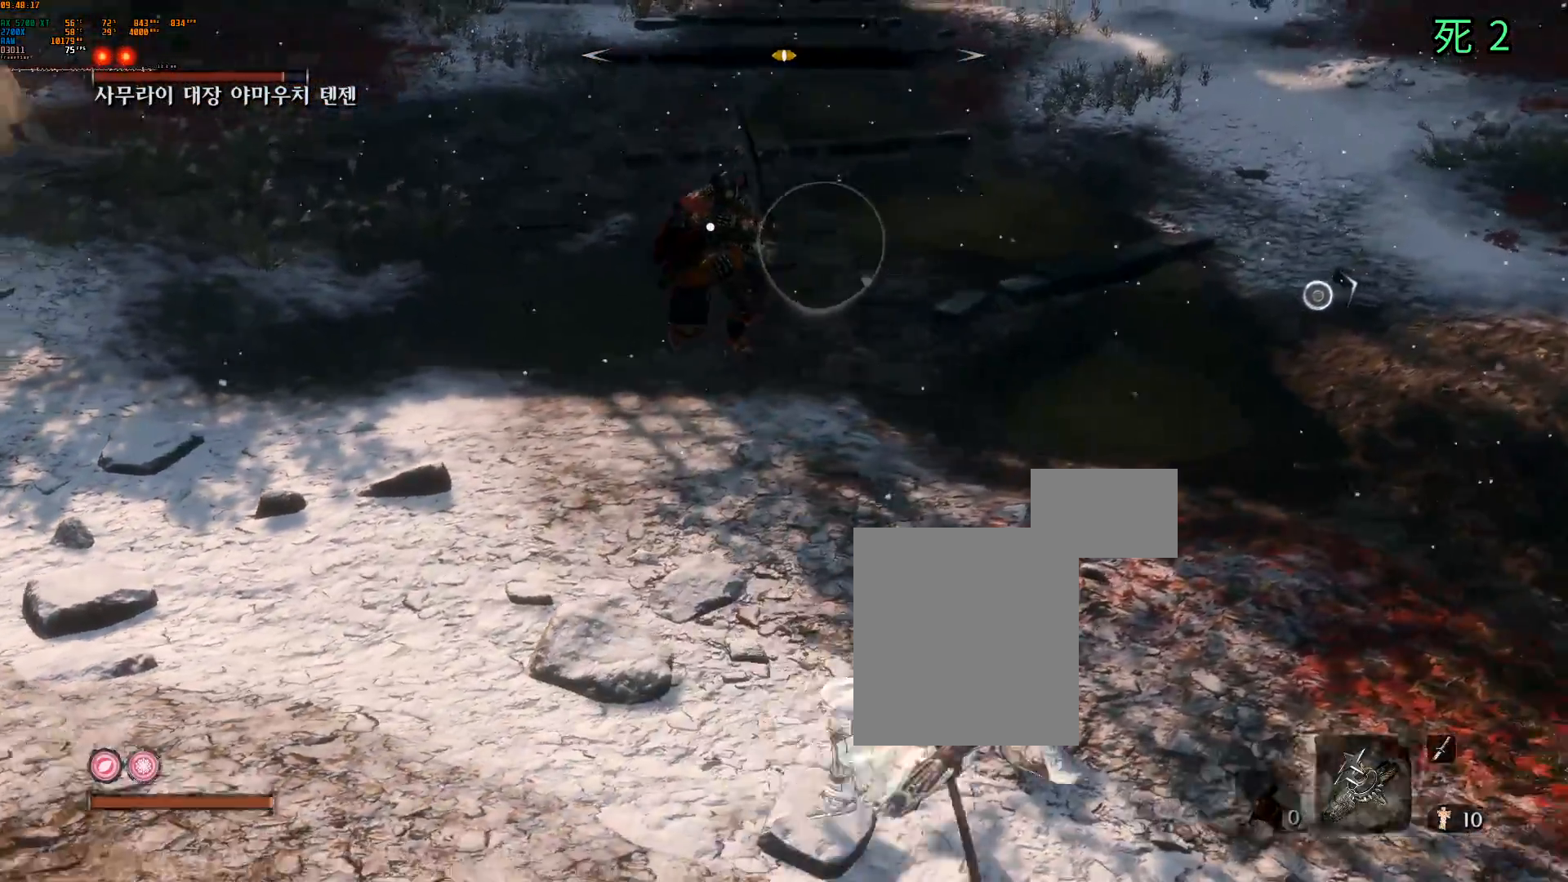
{"buttons": [], "left_stick": "right", "events": []}
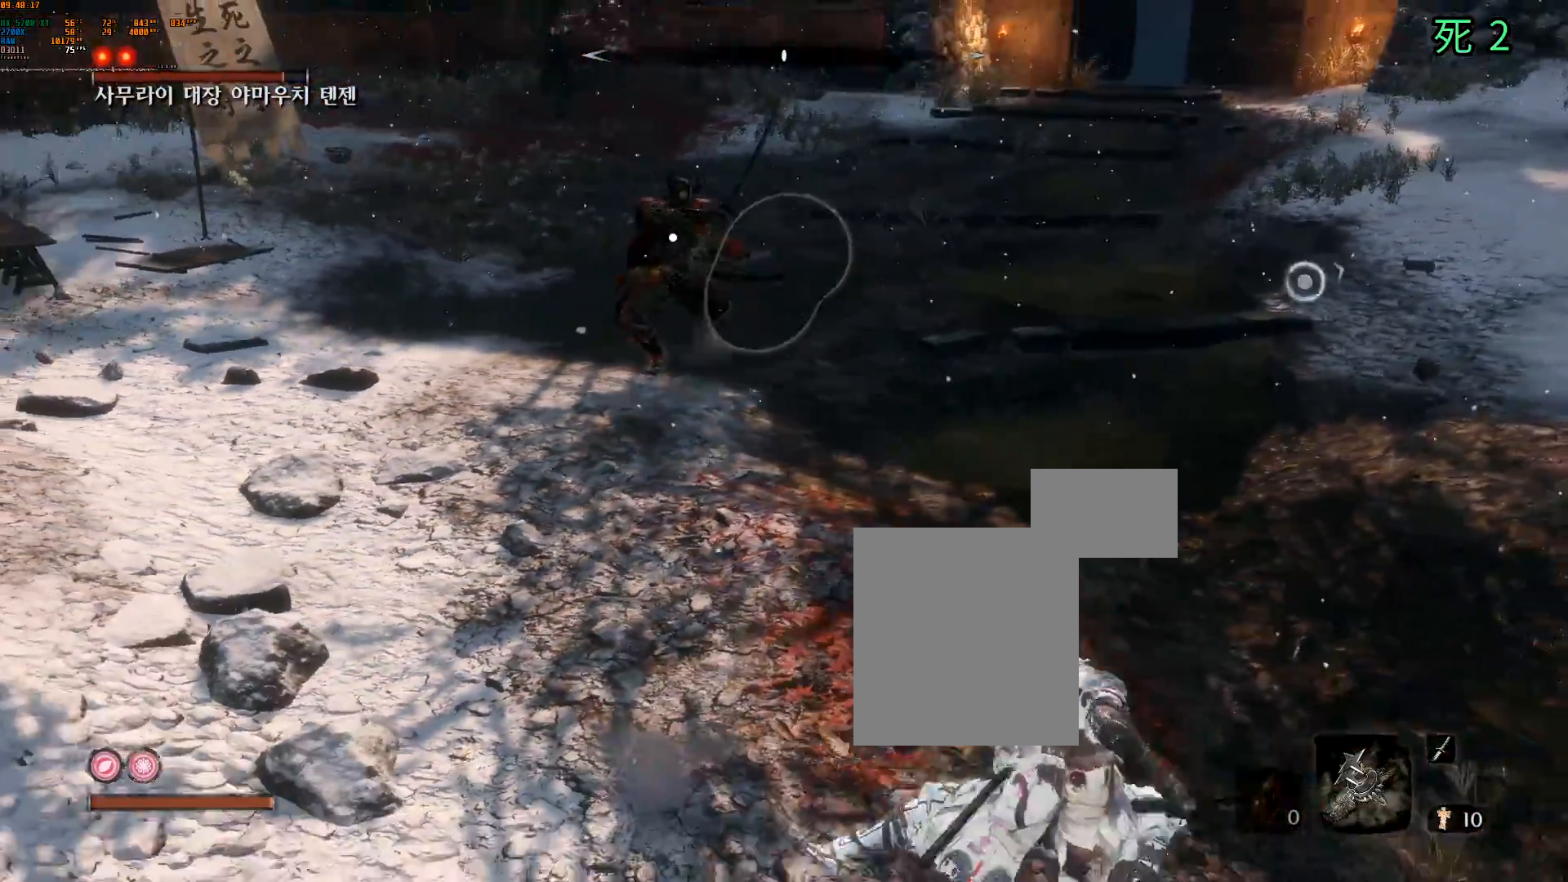
{"buttons": [], "left_stick": "center", "events": [[500, "left_stick", "center"]]}
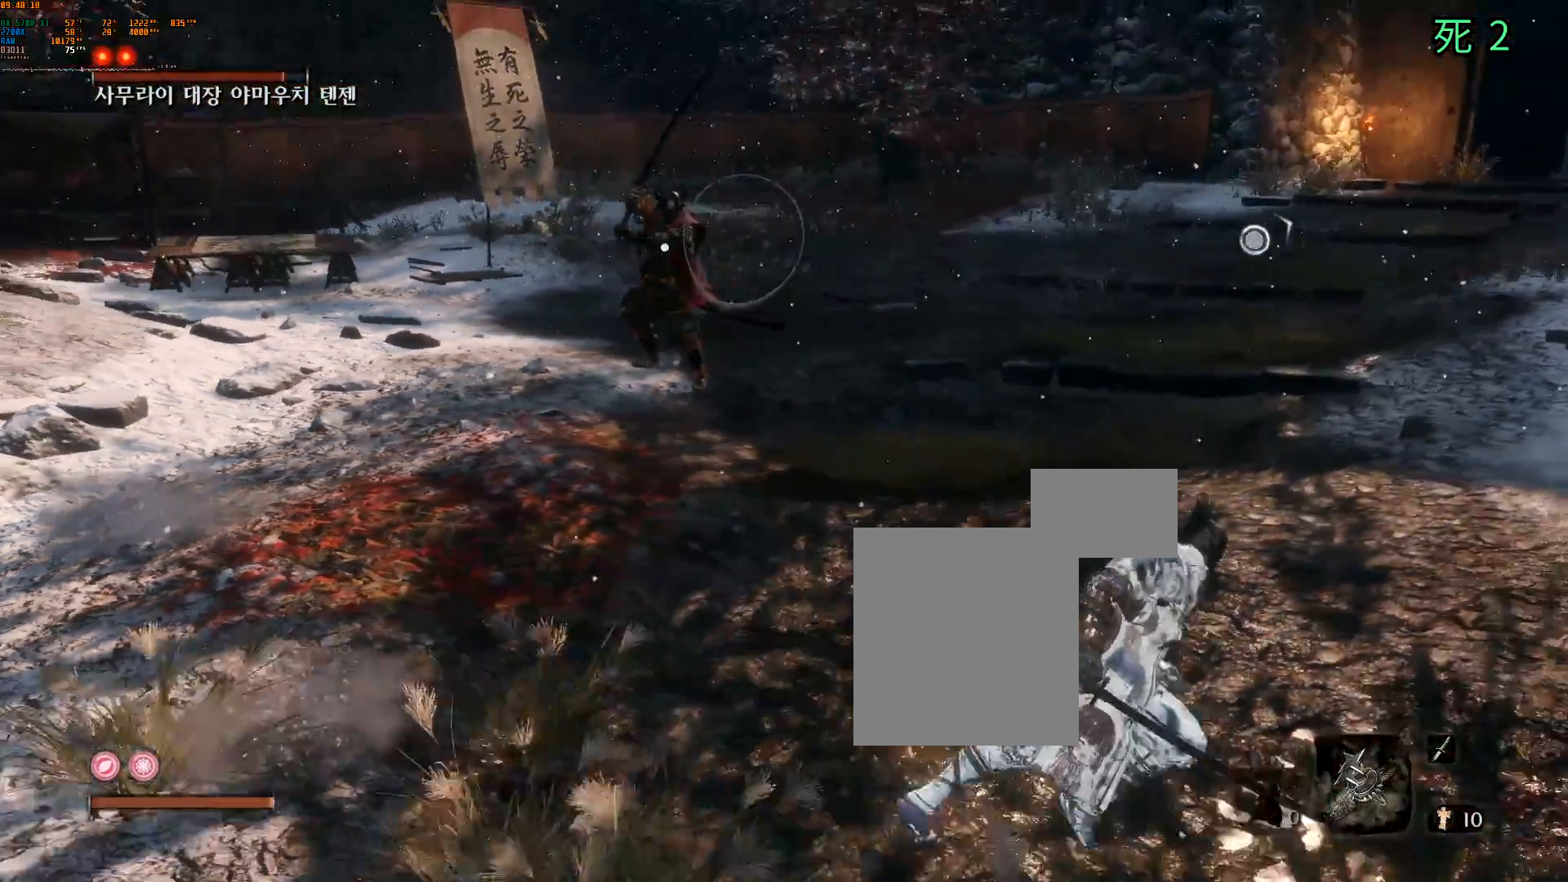
{"buttons": [], "left_stick": "center", "events": [[250, "Y", "down"], [300, "Y", "up"]]}
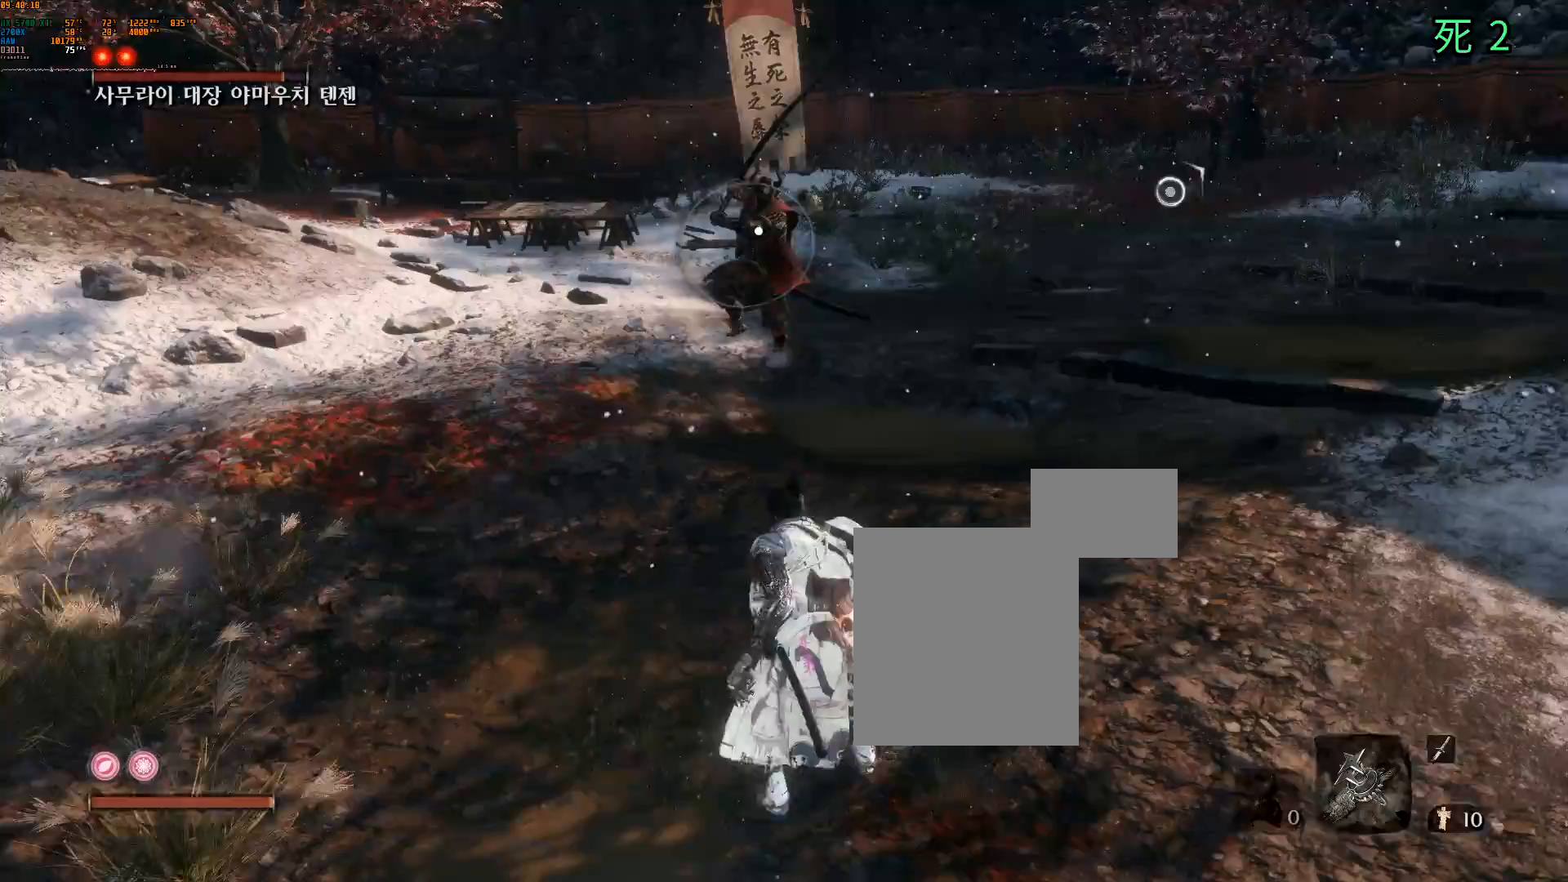
{"buttons": [], "left_stick": "up", "events": [[217, "left_stick", "up"]]}
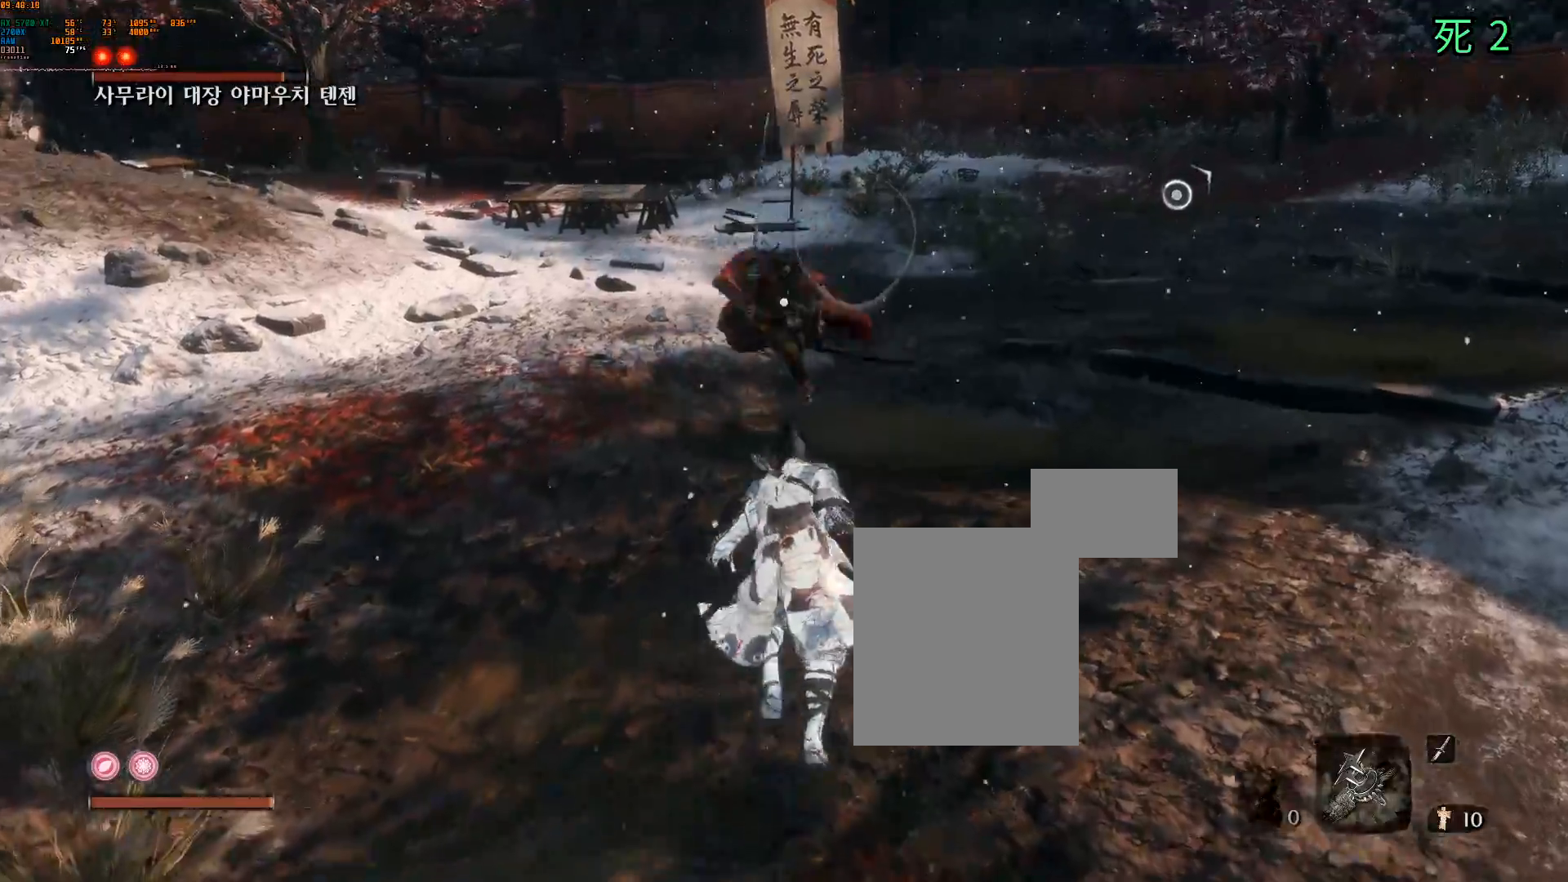
{"buttons": [], "left_stick": "center", "events": [[283, "L2", "down"], [333, "left_stick", "center"], [350, "L2", "up"]]}
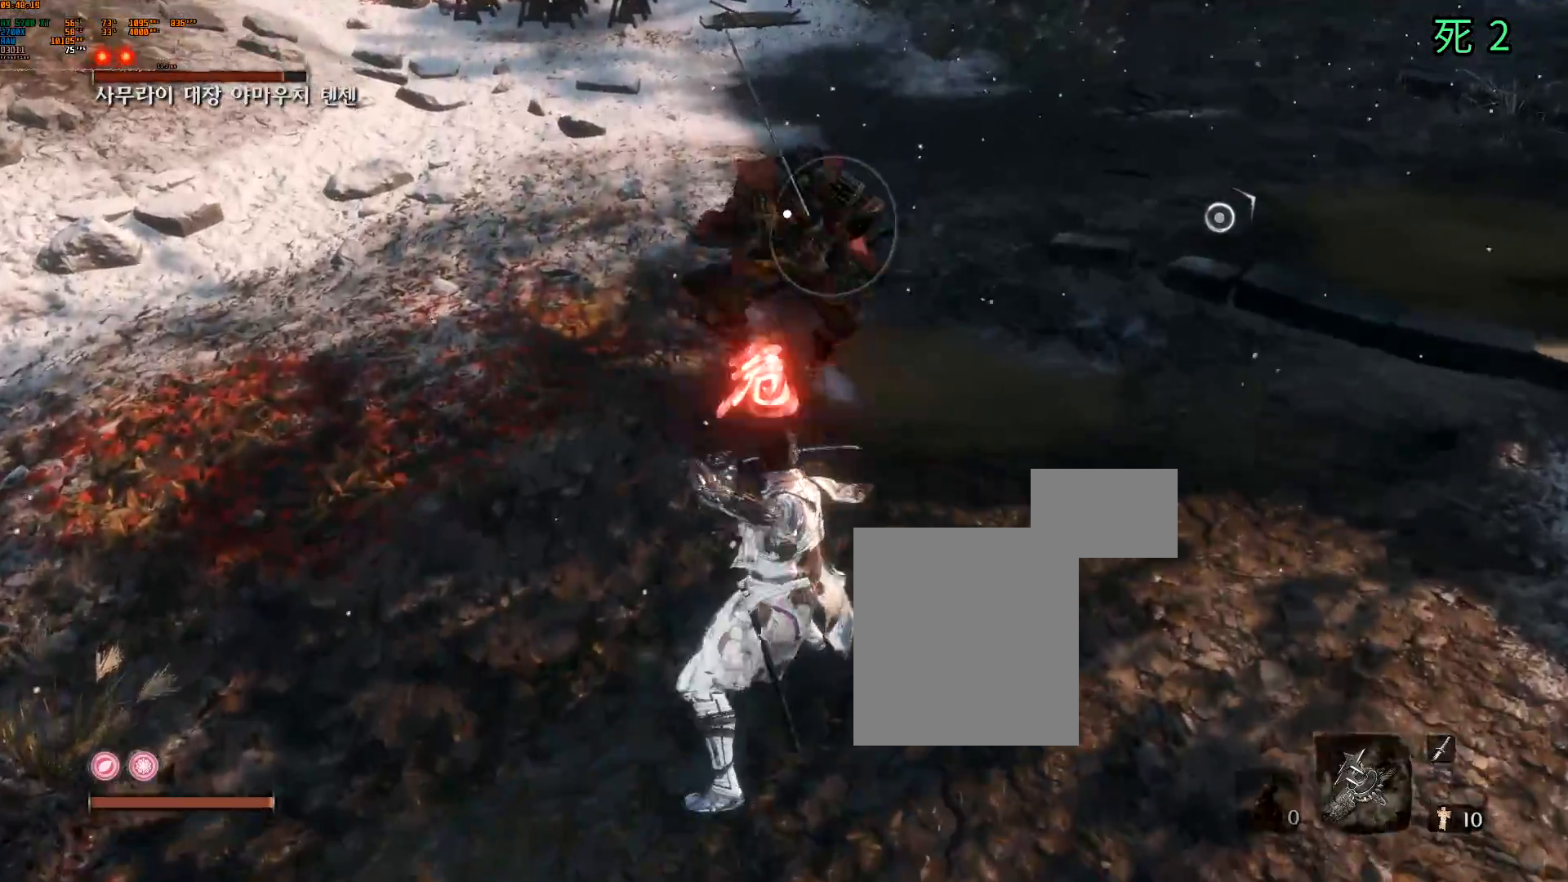
{"buttons": ["A"], "left_stick": "center", "events": [[33, "L2", "down"], [167, "L2", "up"], [450, "A", "down"]]}
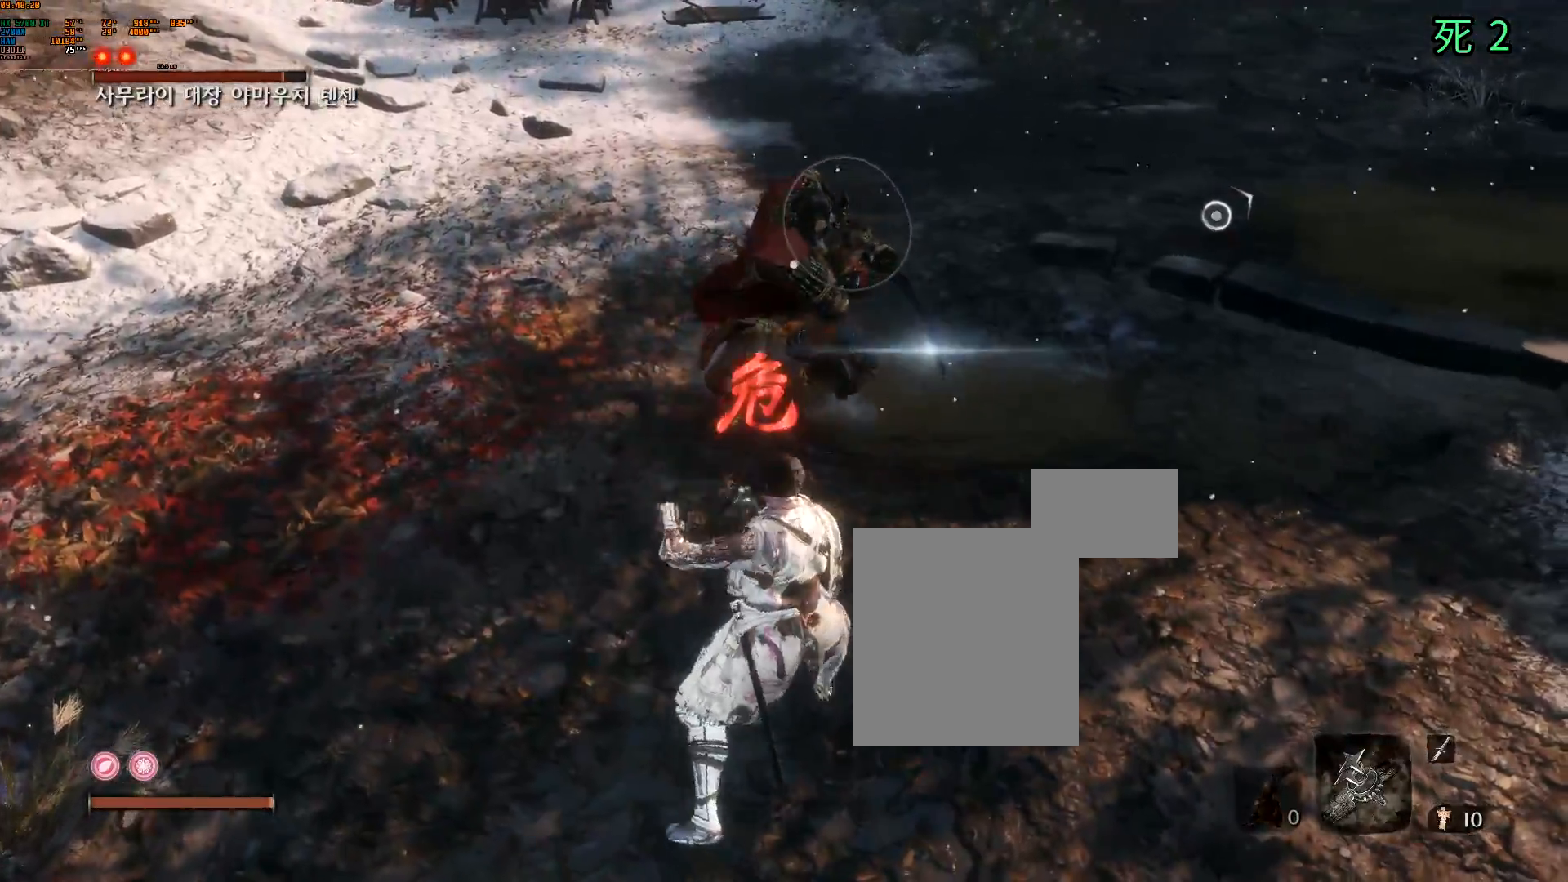
{"buttons": ["A"], "left_stick": "center", "events": [[33, "A", "up"], [483, "A", "down"]]}
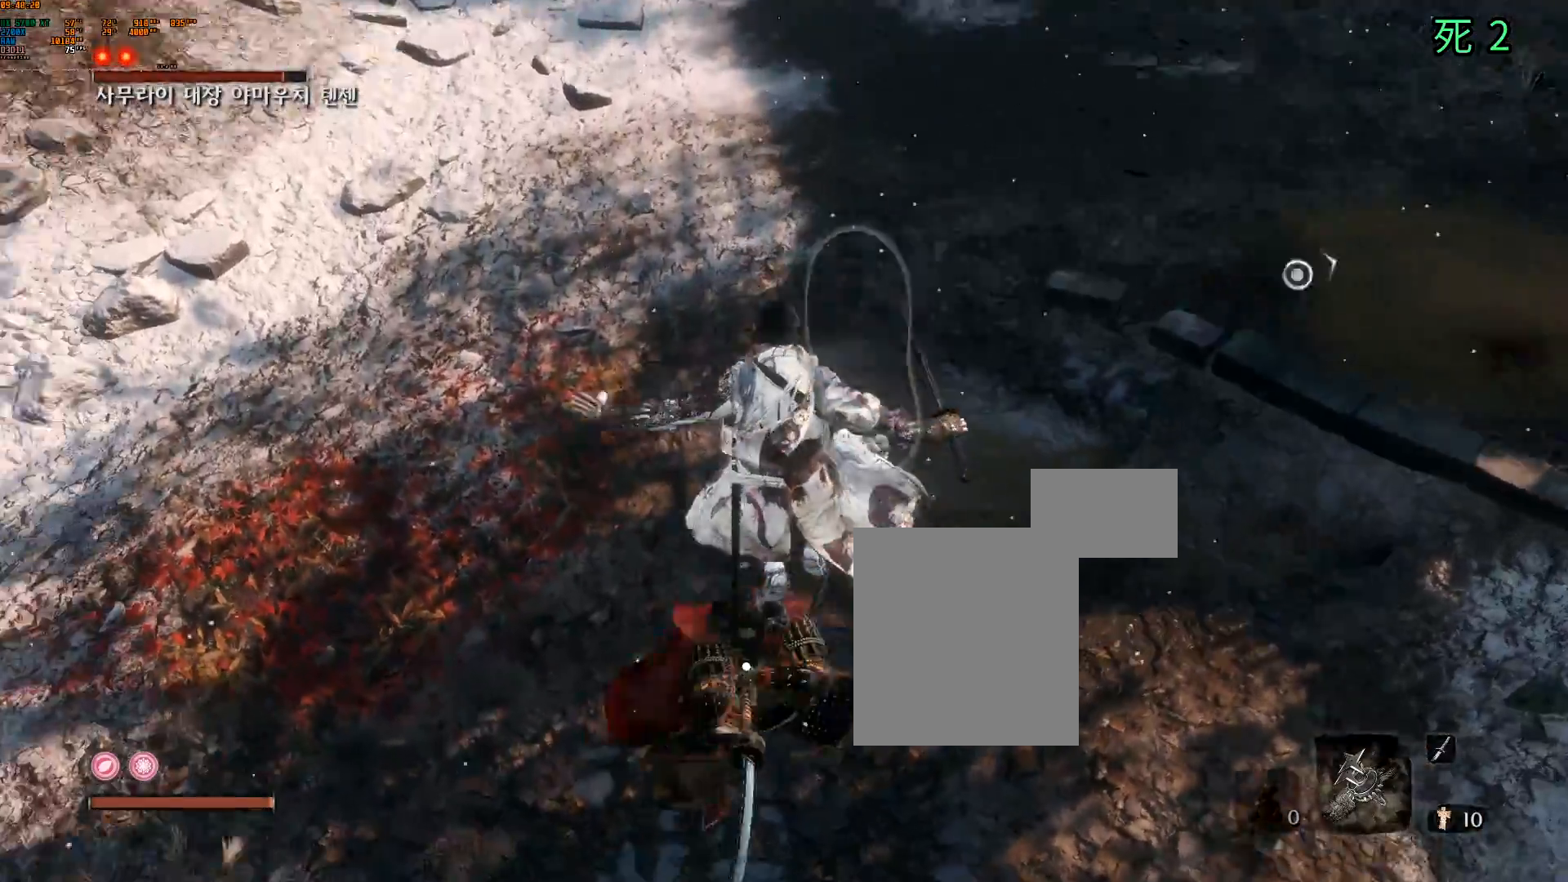
{"buttons": ["A"], "left_stick": "center", "events": [[50, "A", "up"], [150, "A", "down"], [200, "A", "up"], [283, "A", "down"], [367, "A", "up"], [433, "A", "down"], [433, "DPAD_RIGHT", "down"], [450, "DPAD_RIGHT", "up"]]}
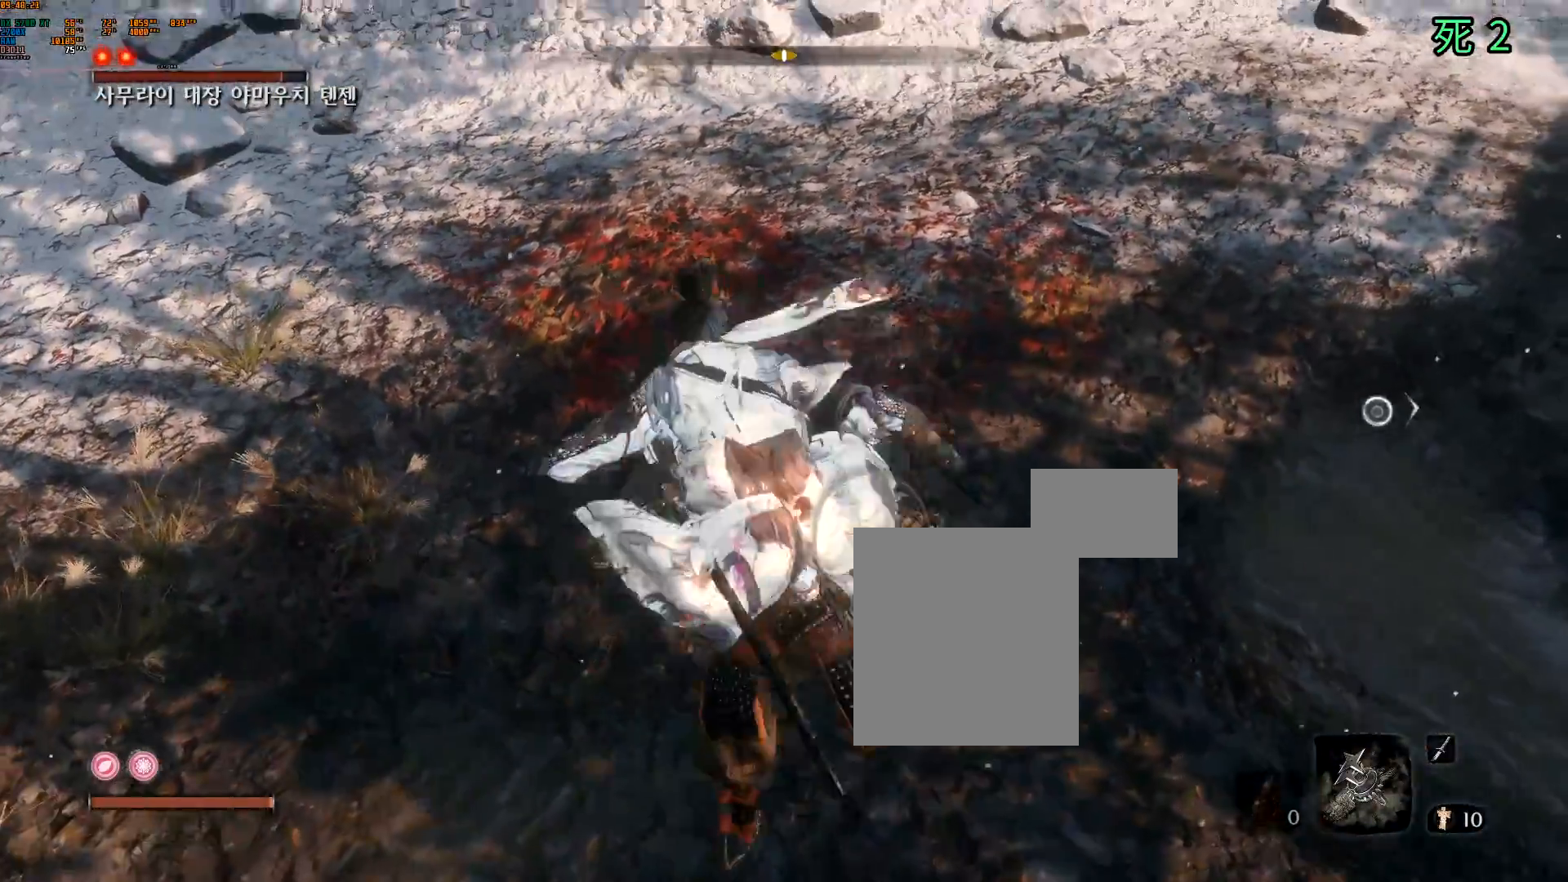
{"buttons": [], "left_stick": "center", "events": [[17, "A", "up"], [350, "R2", "down"], [450, "R2", "up"]]}